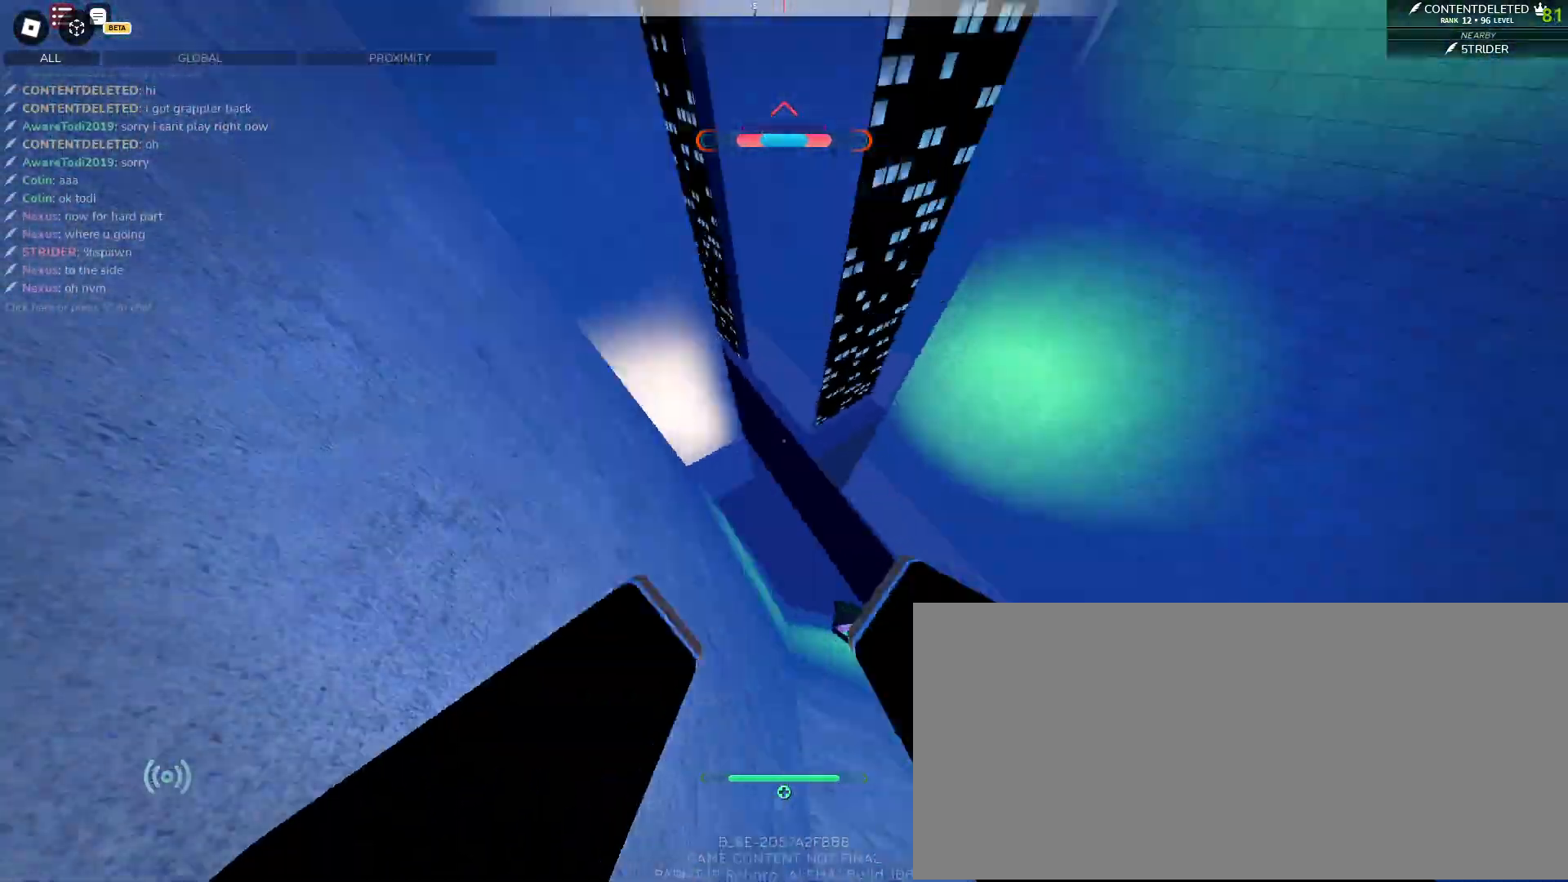
Gameplay with keyboard and mouse; each line is a JSON object with the keys and mouse buttons held at the frame after it. "events" lists presses ("down") and releases ("up") of "a", "ctrl", "d", "e", "f", "q", "r", "s", "shift", "space", "tab", "w", "mouse_left", "mouse_wheel", "mouse_right", "mouse_mb4" and "mouse_mb5" between this image and that frame as [ms after this image, input, new state], when the widget could be followed in between. "mouse_left", "mouse_wheel", "mouse_right", "mouse_mb4", "mouse_mb5" = the "left", "wheel", "right", "mb4", "mb5" buttons of the "mouse" list. No other keys are recorded. "wheel" means that the mouse wheel is clicked or scrolled. Mouse movement is not recorded.
{"keys": ["d", "w"], "mouse": [], "events": [[183, "d", "up"], [433, "d", "down"]]}
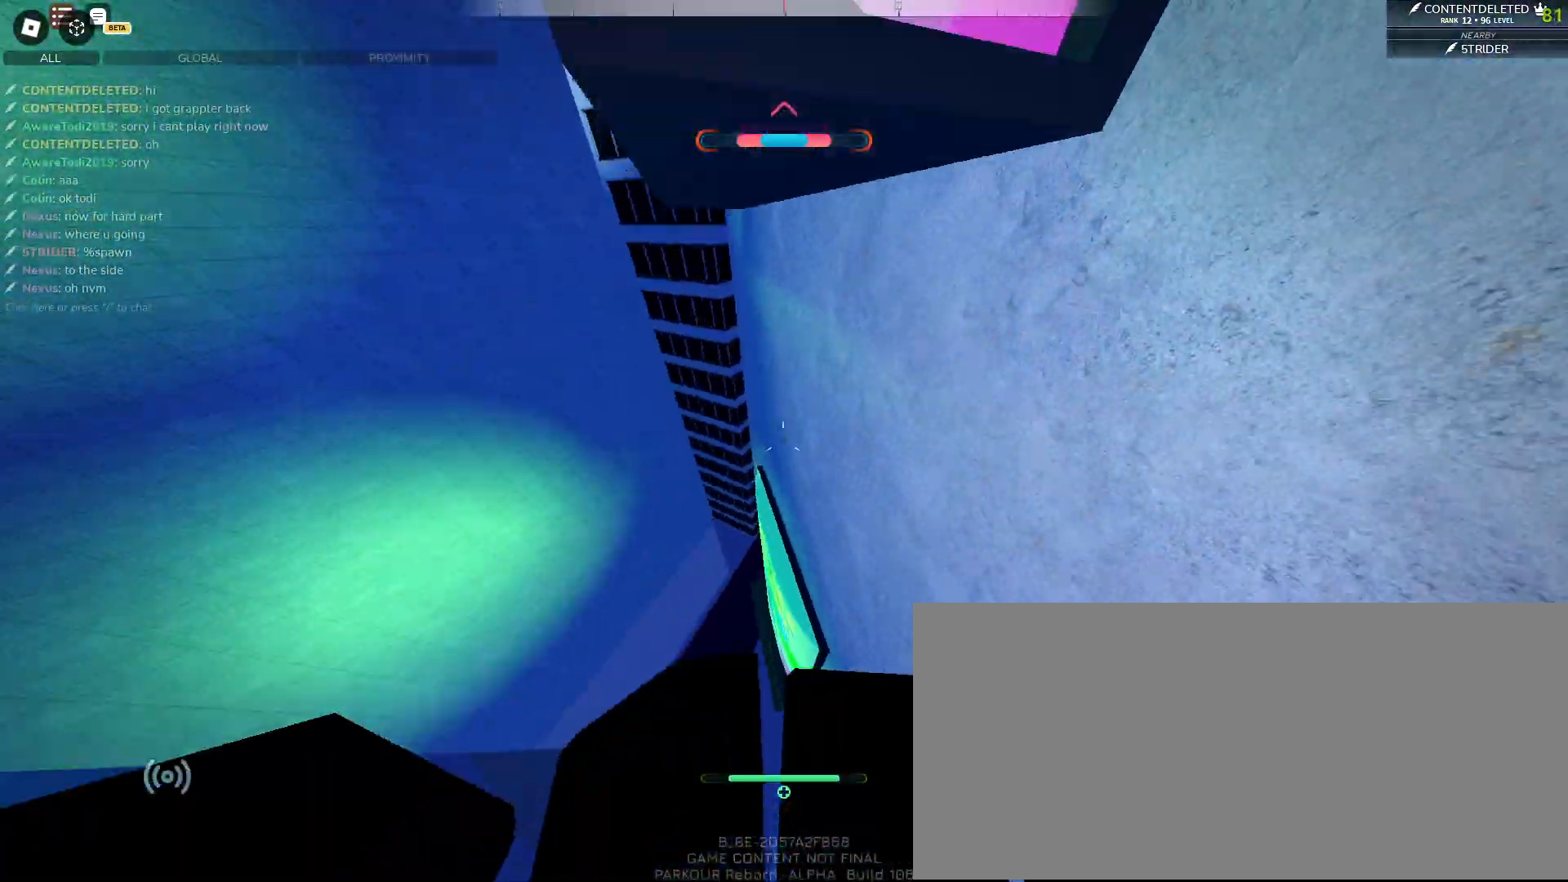
{"keys": ["w"], "mouse": [], "events": [[117, "d", "up"]]}
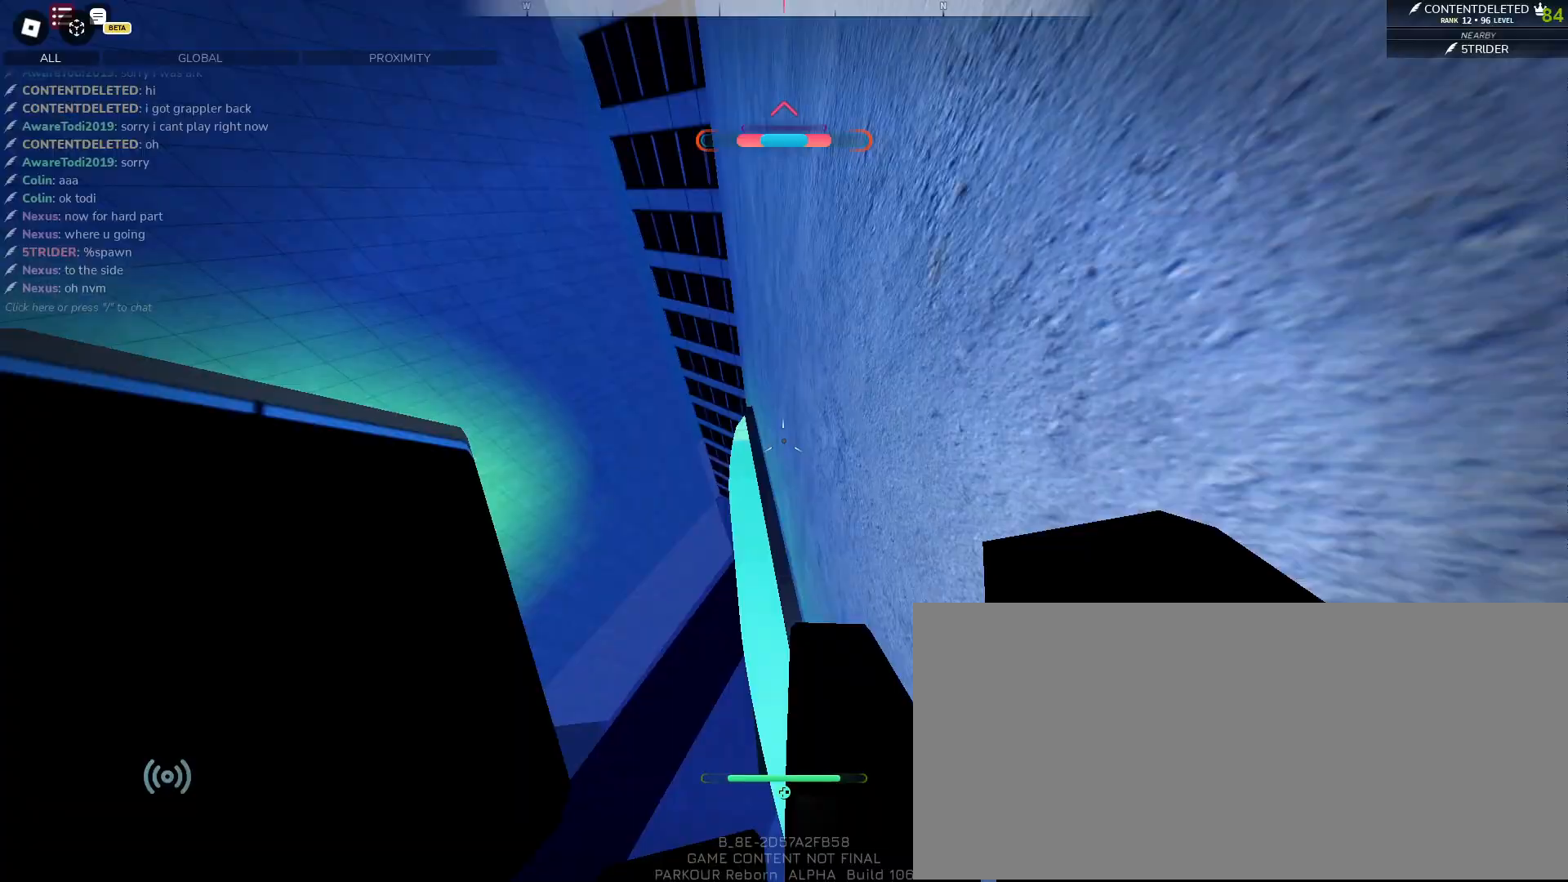
{"keys": ["a"], "mouse": ["left"], "events": [[83, "shift", "down"], [150, "a", "down"], [350, "mouse_left", "down"], [350, "shift", "up"], [383, "w", "up"]]}
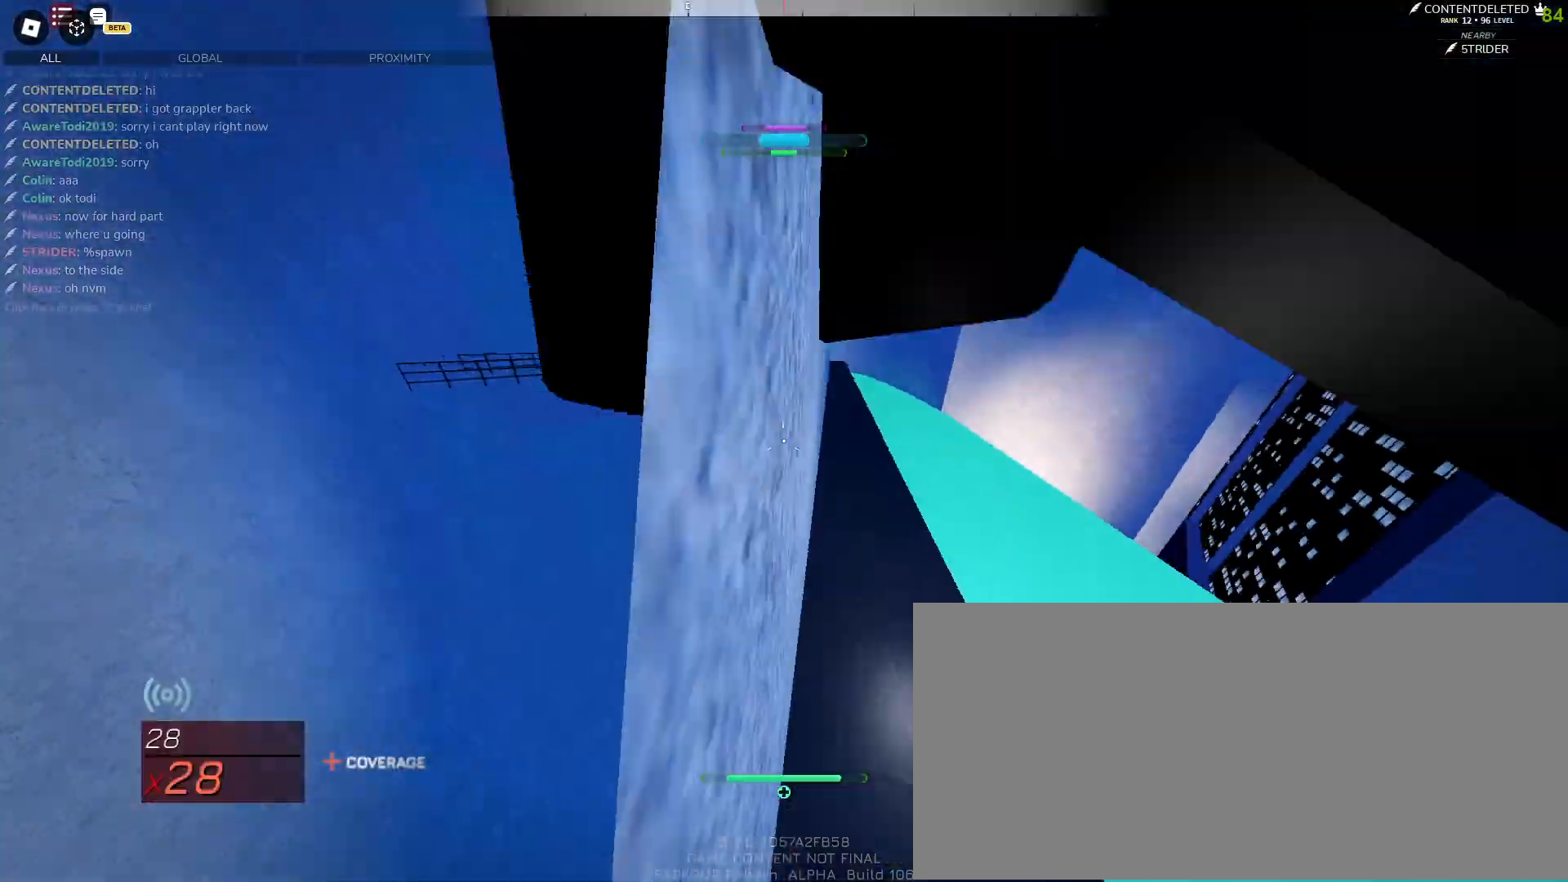
{"keys": ["w"], "mouse": ["left"], "events": [[133, "w", "down"], [233, "a", "up"]]}
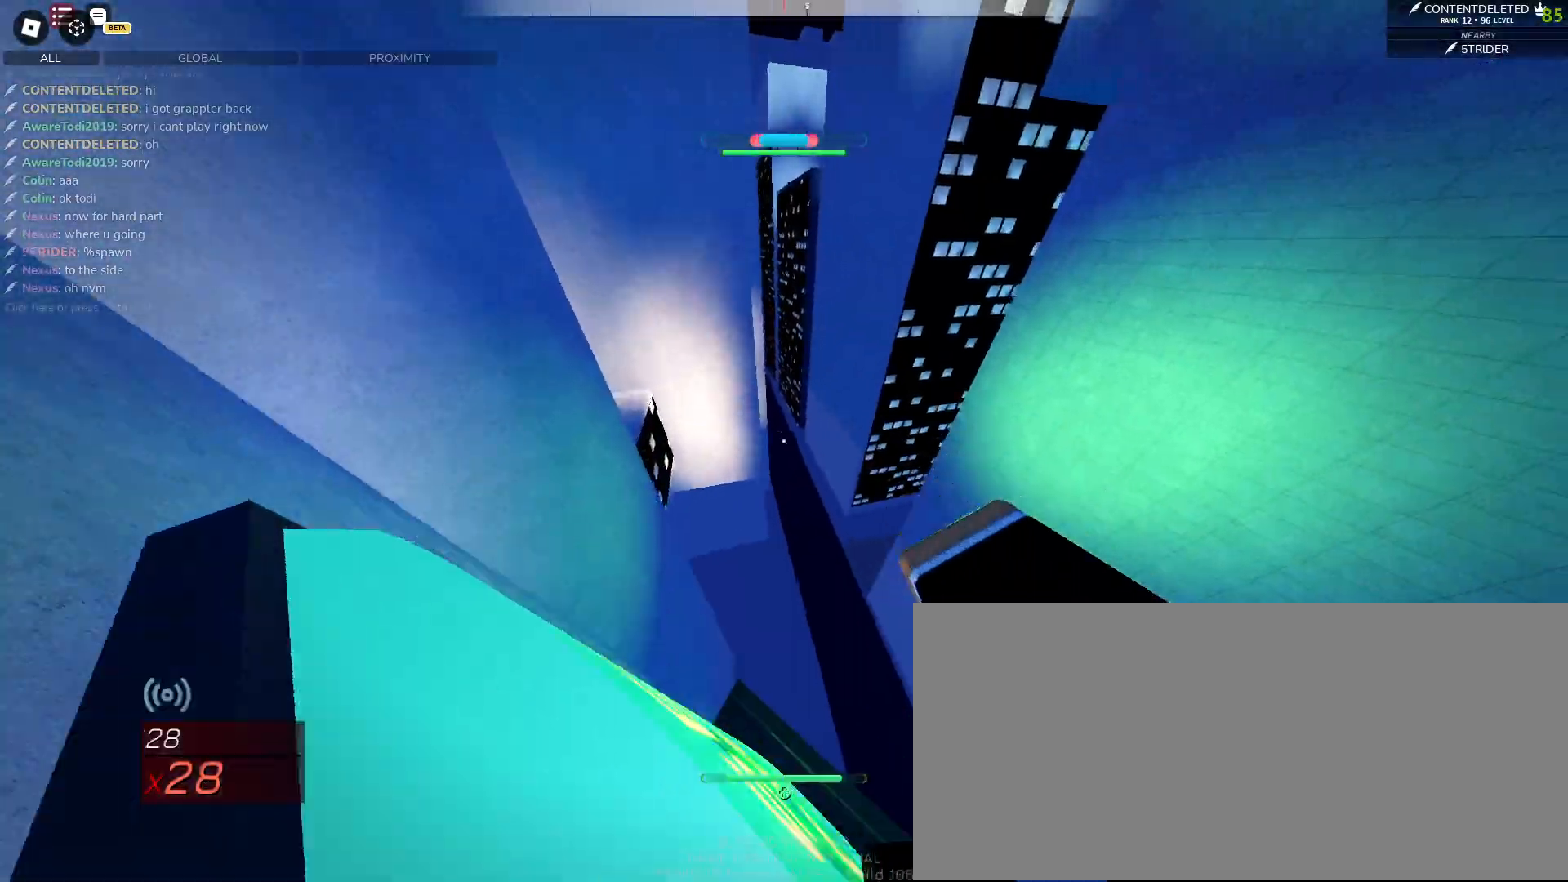
{"keys": ["a", "w"], "mouse": [], "events": [[33, "mouse_left", "up"], [100, "mouse_left", "down"], [150, "space", "down"], [200, "mouse_left", "up"], [267, "space", "up"], [283, "a", "down"]]}
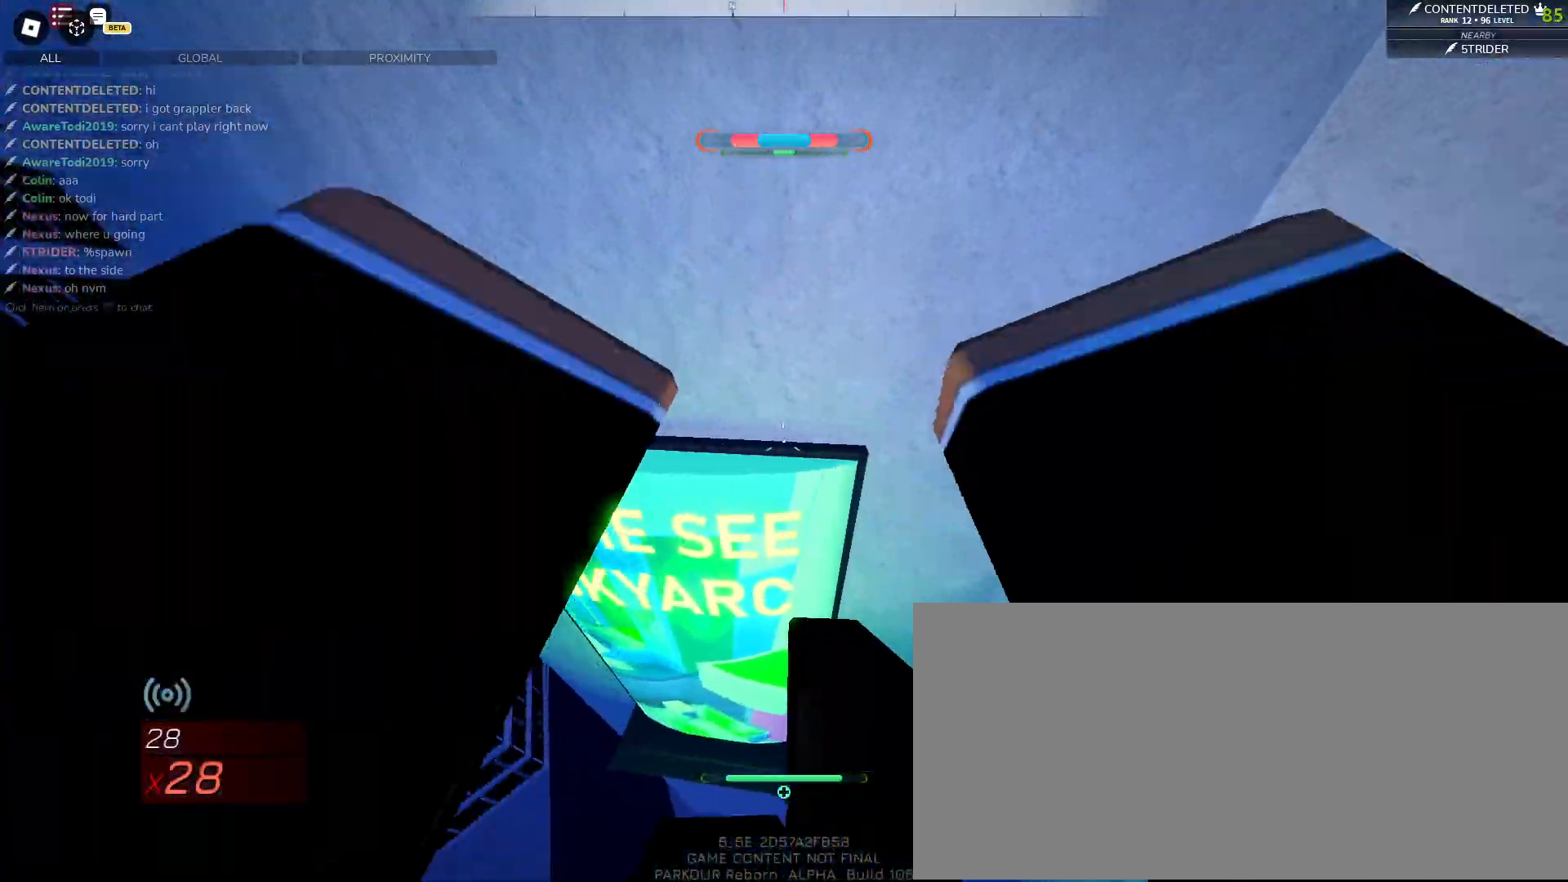
{"keys": ["a", "w"], "mouse": [], "events": [[183, "d", "down"], [200, "a", "up"], [350, "a", "down"], [367, "d", "up"]]}
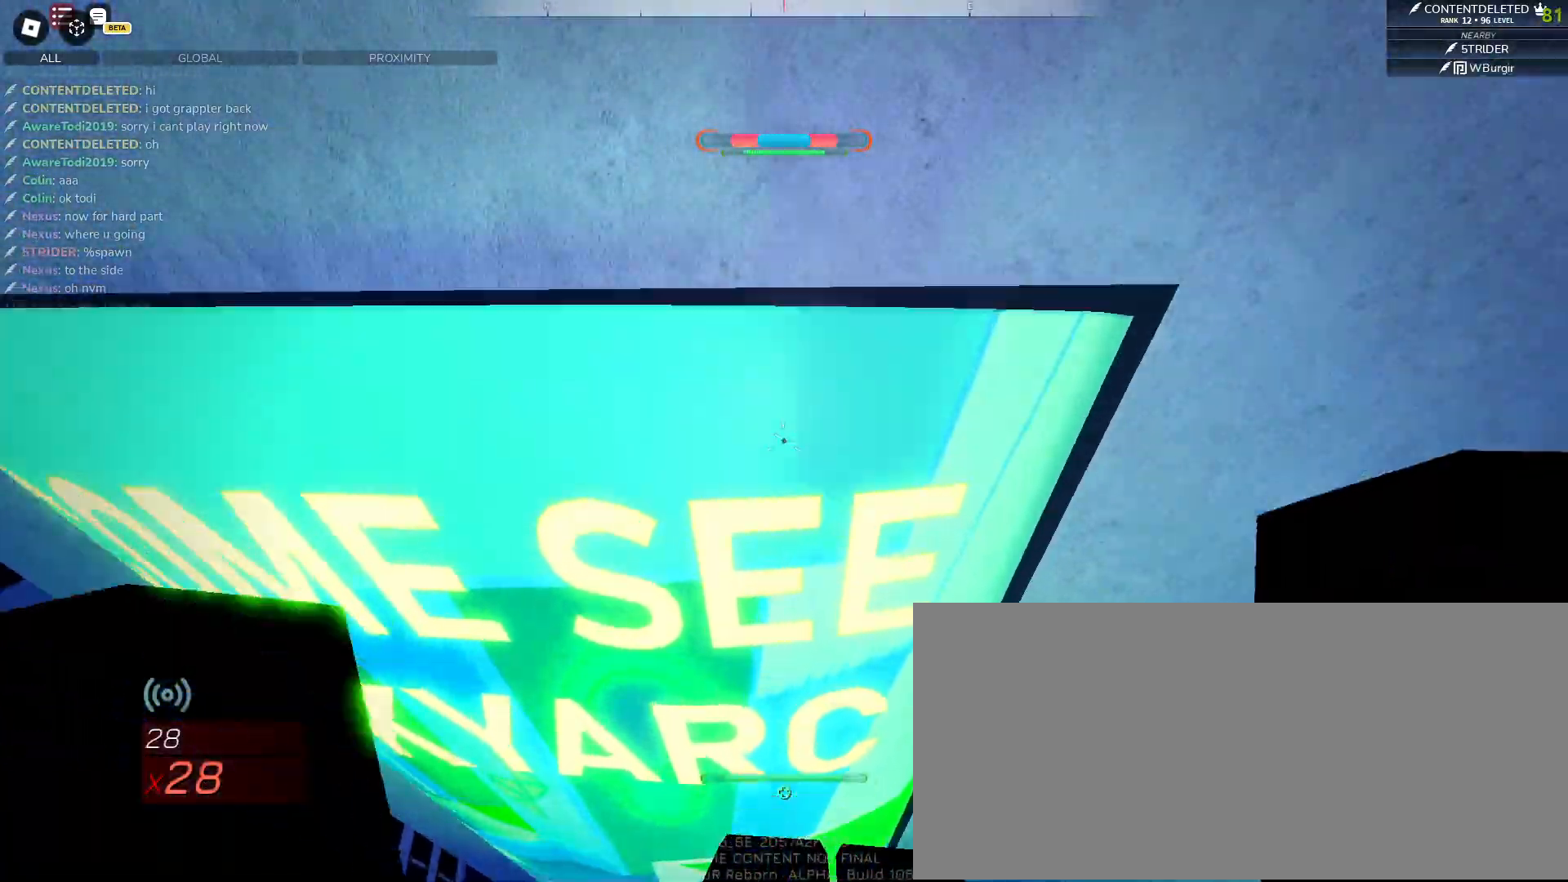
{"keys": ["a", "s", "space"], "mouse": [], "events": [[100, "mouse_left", "down"], [133, "space", "down"], [183, "mouse_left", "up"], [183, "space", "up"], [217, "w", "up"], [233, "space", "down"], [350, "space", "up"], [367, "s", "down"], [500, "space", "down"]]}
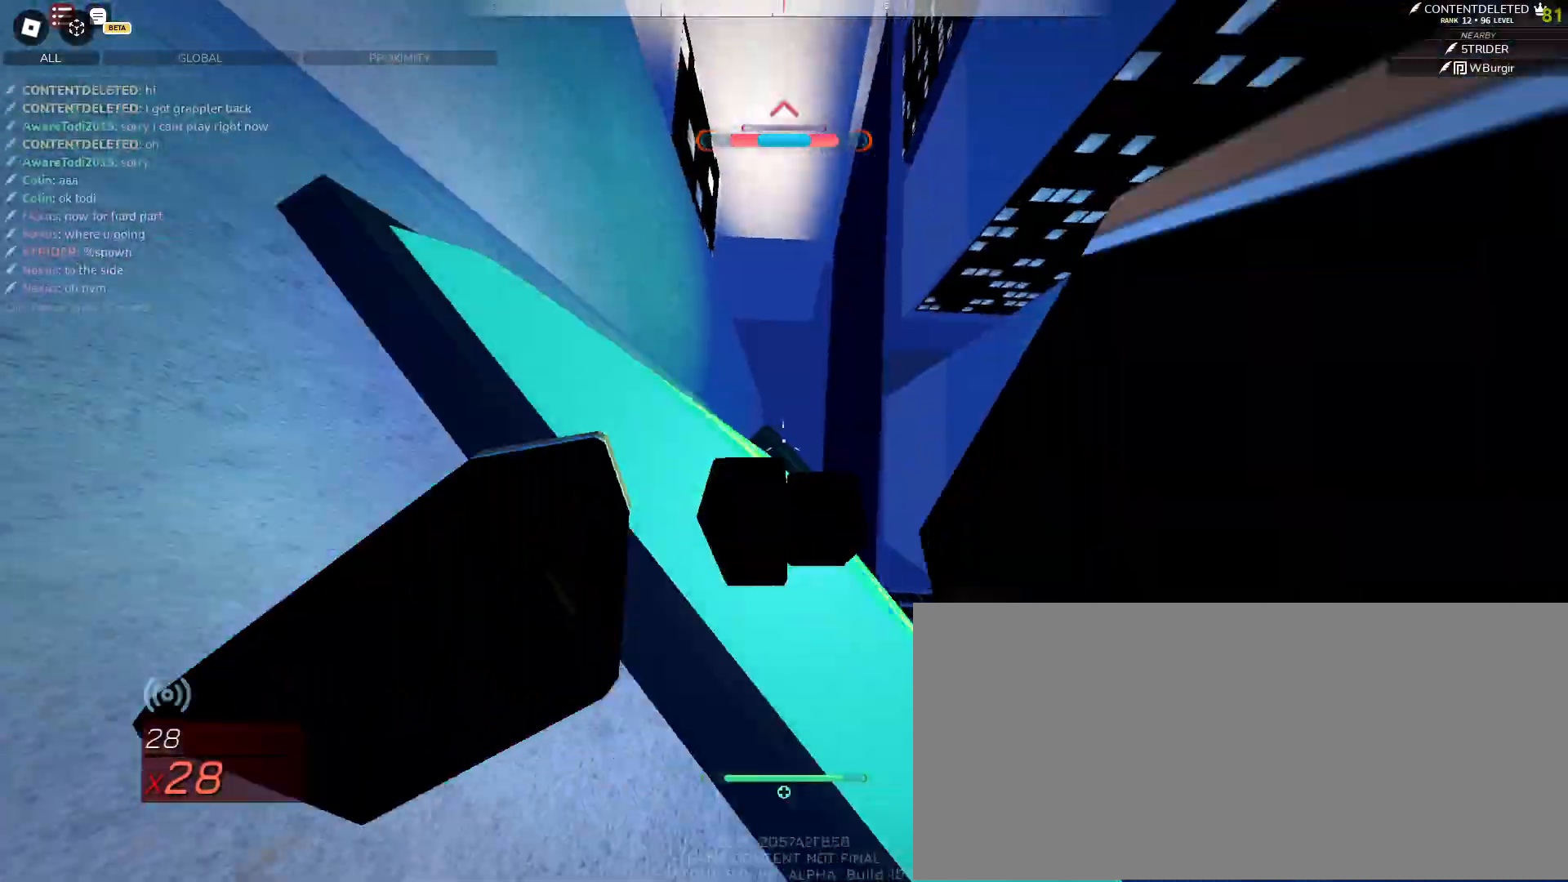
{"keys": ["space", "w"], "mouse": [], "events": [[50, "s", "up"], [133, "w", "down"], [200, "a", "up"]]}
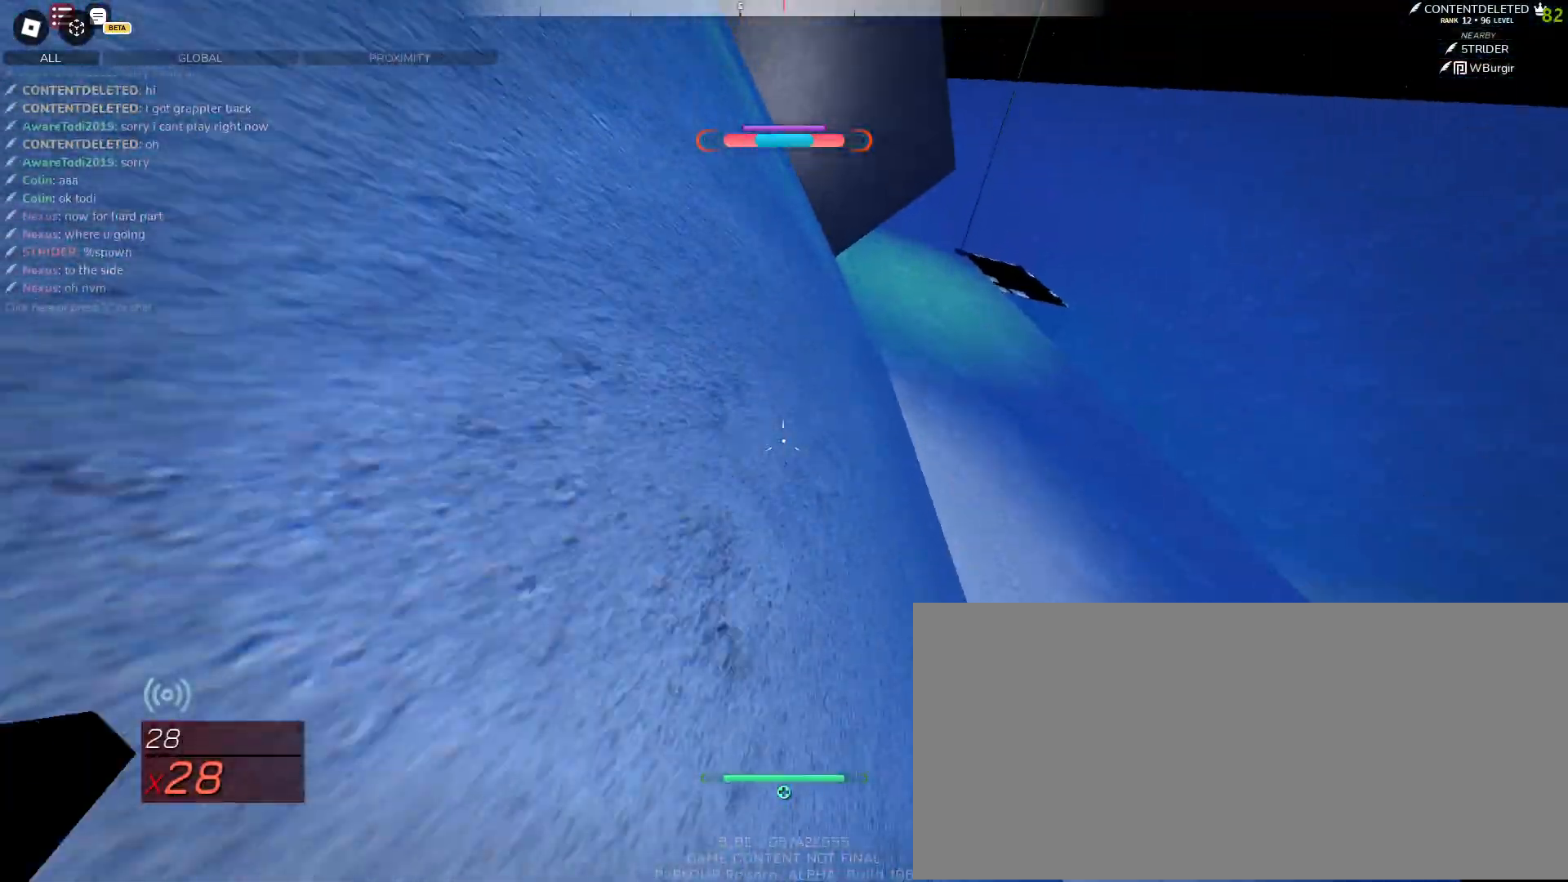
{"keys": ["shift", "w"], "mouse": [], "events": [[17, "space", "up"], [250, "mouse_left", "down"], [267, "space", "down"], [317, "mouse_left", "up"], [333, "space", "up"], [367, "space", "down"], [467, "space", "up"], [500, "shift", "down"]]}
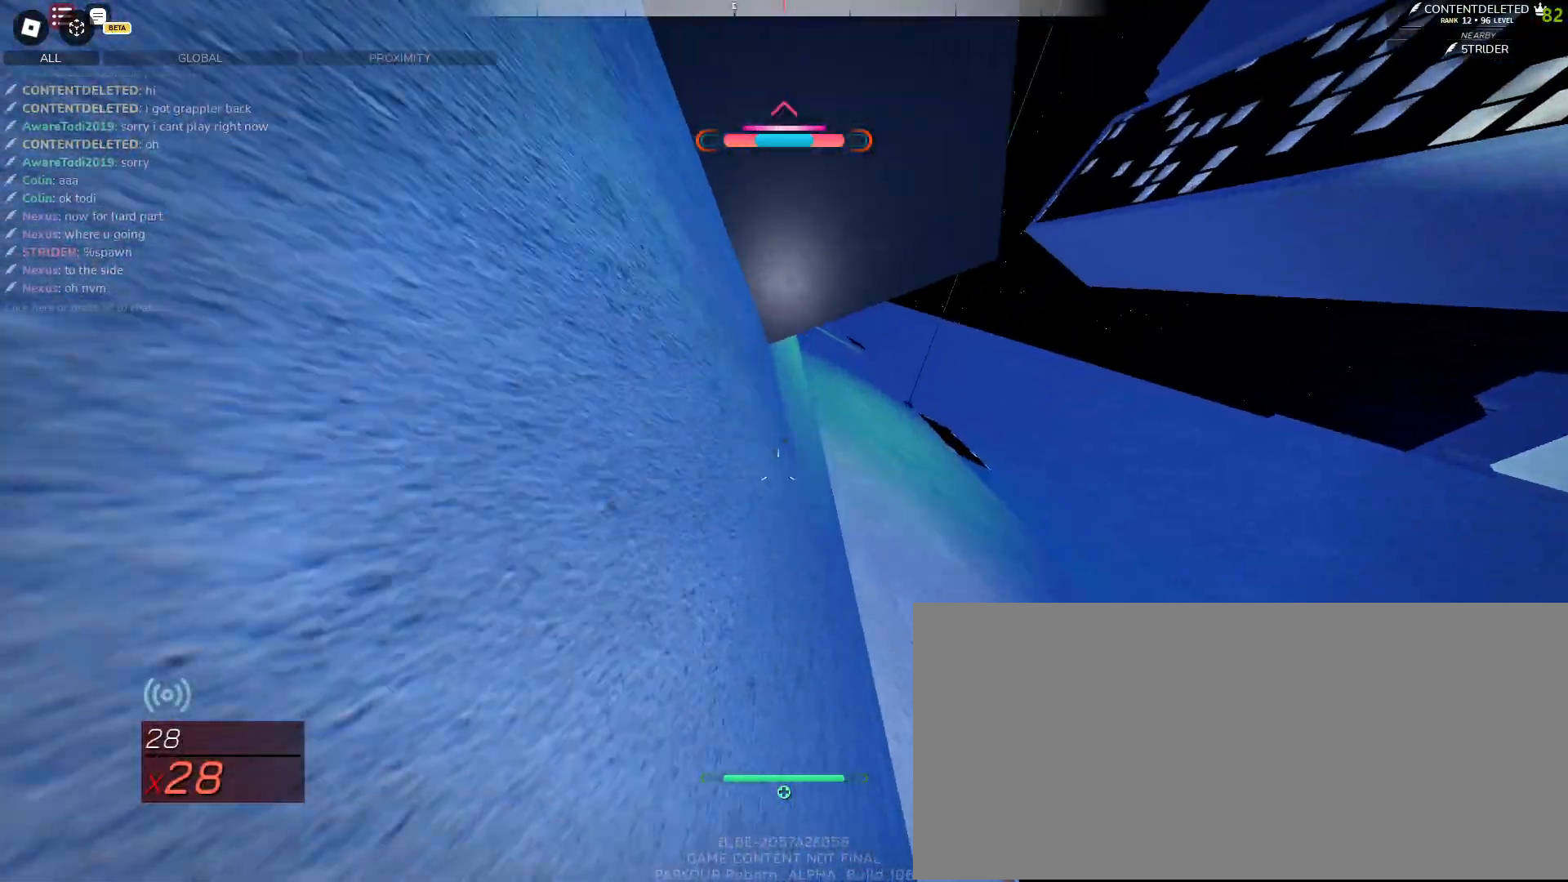
{"keys": ["a", "space"], "mouse": [], "events": [[50, "a", "down"], [317, "space", "down"], [383, "shift", "up"], [483, "w", "up"]]}
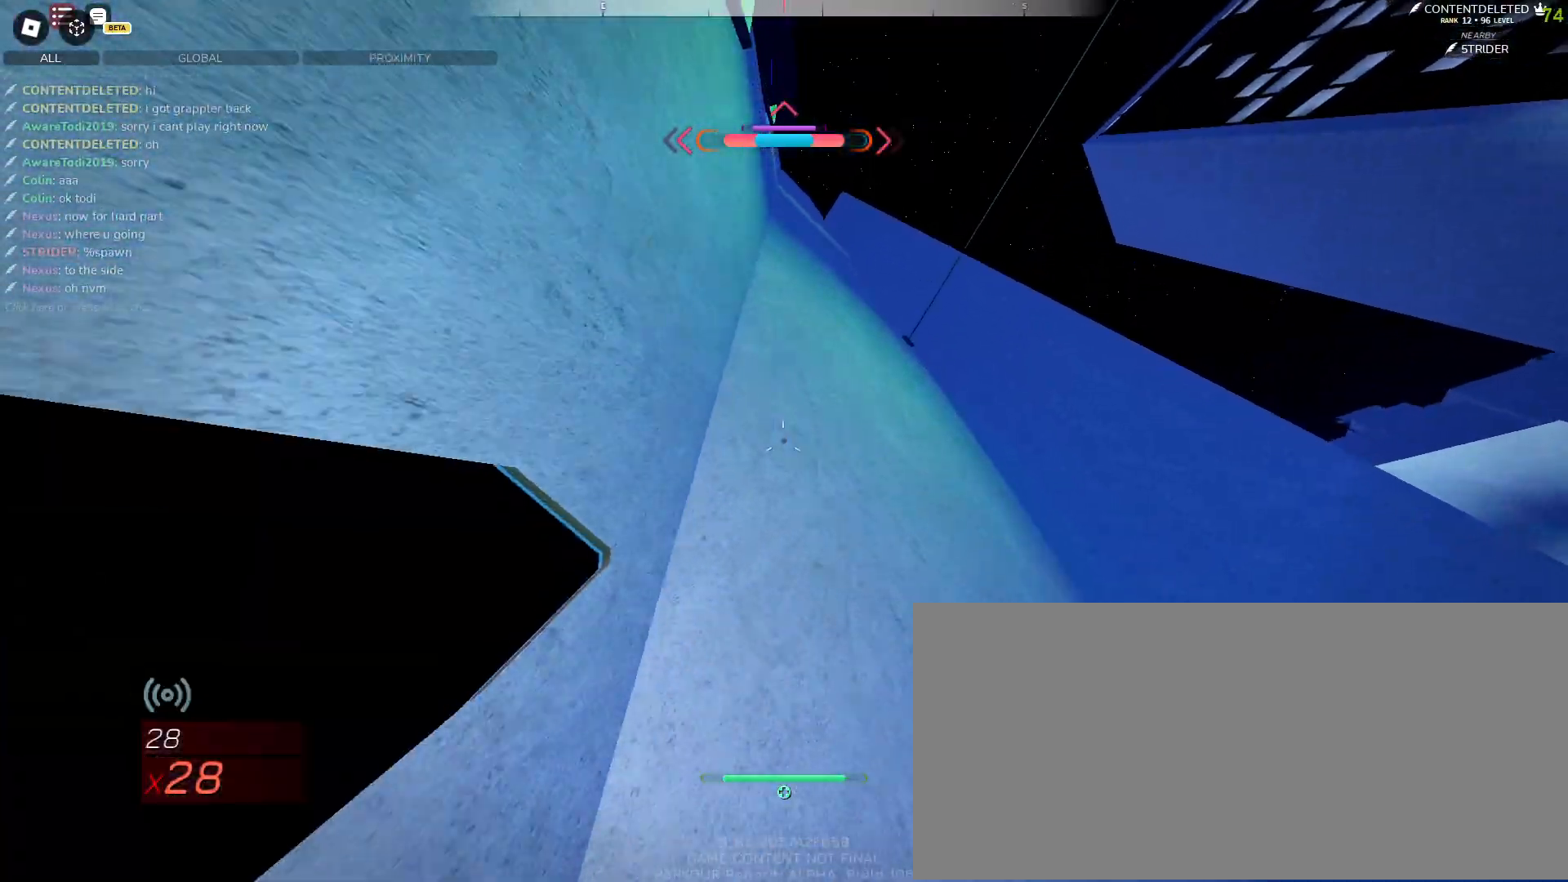
{"keys": ["d"], "mouse": [], "events": [[83, "s", "down"], [133, "a", "up"], [150, "space", "up"], [250, "d", "down"], [450, "s", "up"]]}
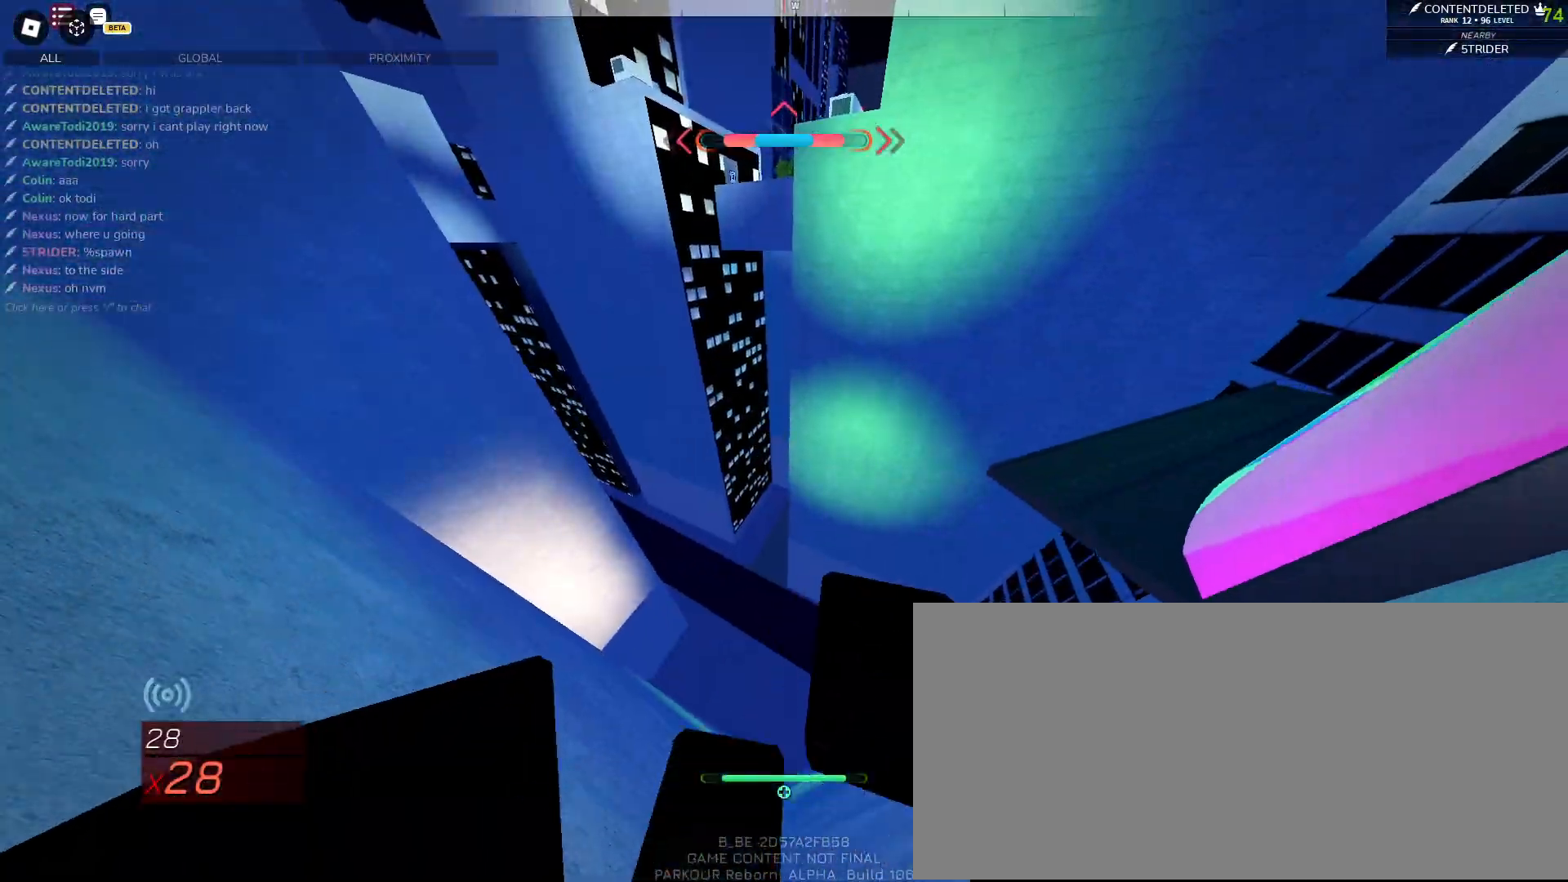
{"keys": ["d", "w"], "mouse": [], "events": [[33, "mouse_left", "down"], [100, "space", "down"], [117, "mouse_left", "up"], [200, "space", "up"], [233, "w", "down"], [350, "d", "up"], [467, "d", "down"]]}
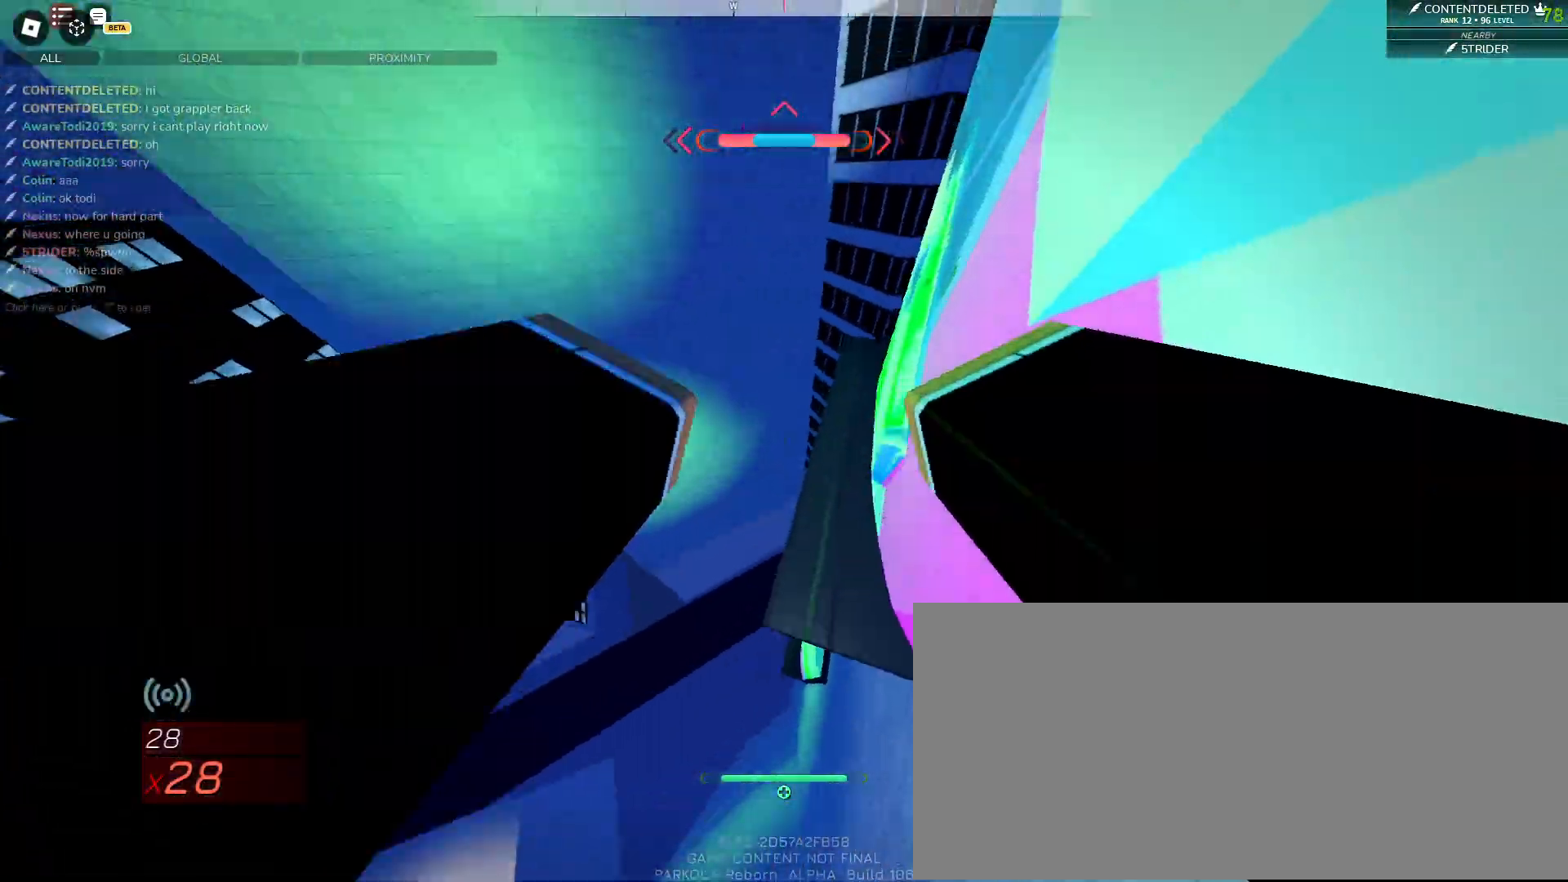
{"keys": ["w"], "mouse": [], "events": [[183, "d", "up"]]}
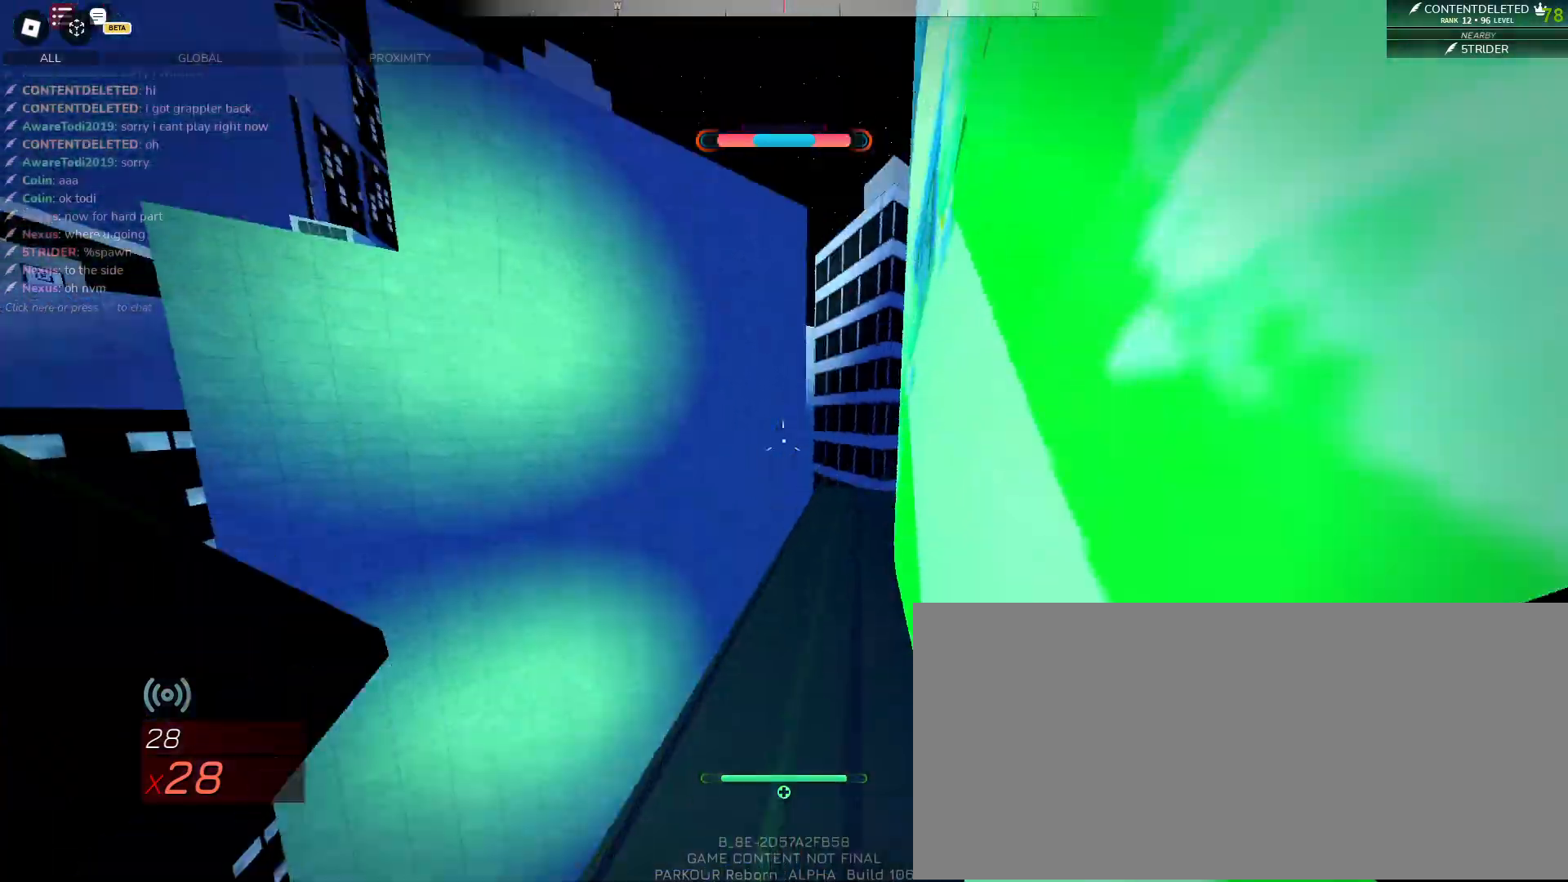
{"keys": ["s"], "mouse": [], "events": [[33, "d", "down"], [133, "w", "up"], [267, "s", "down"], [467, "d", "up"]]}
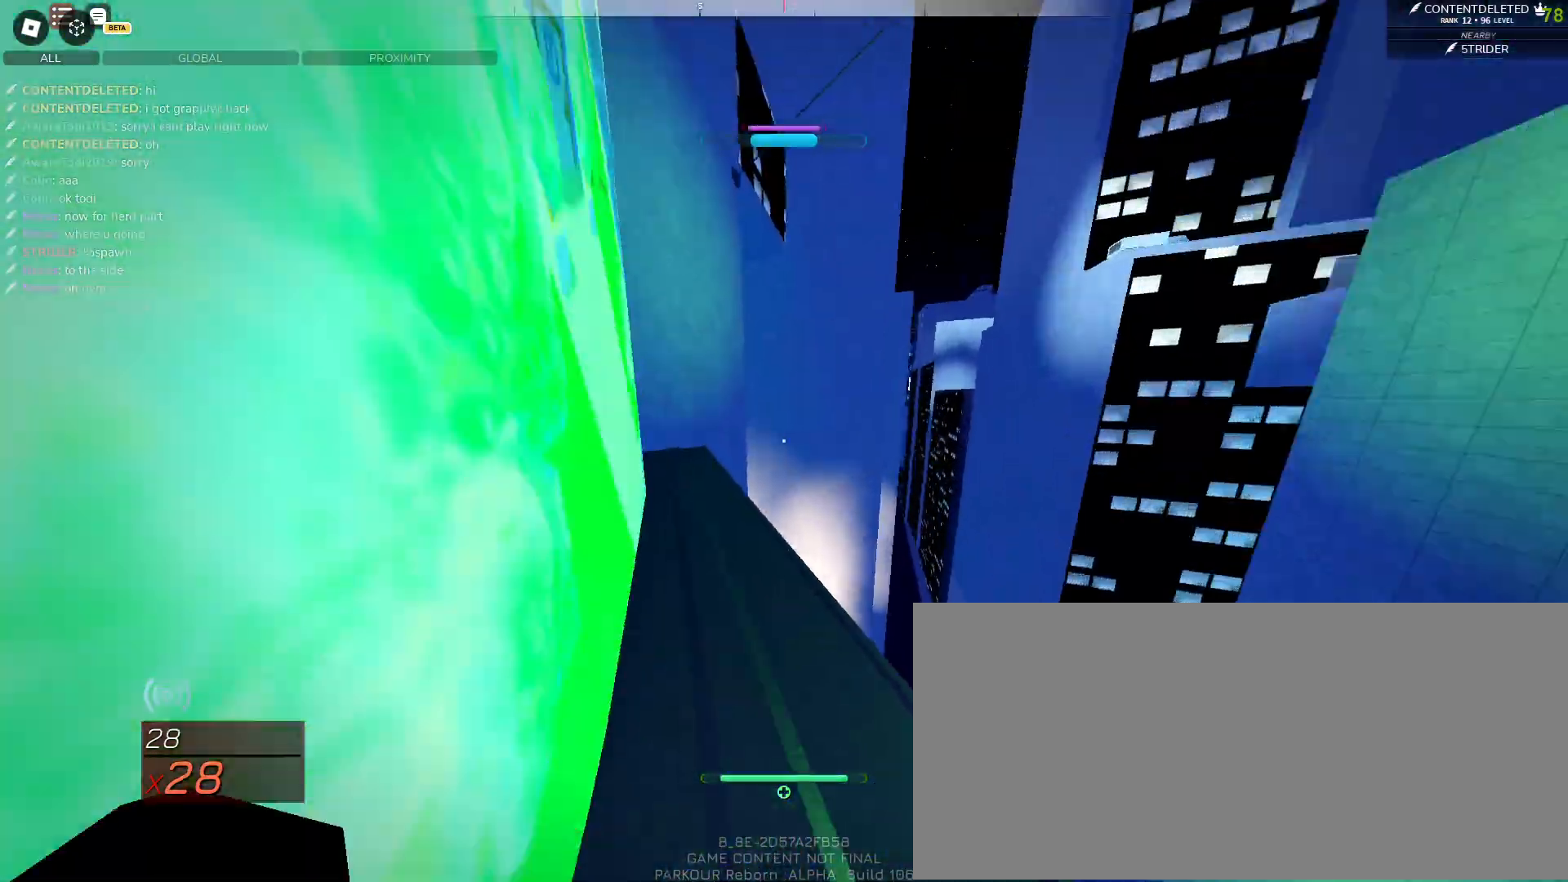
{"keys": ["w"], "mouse": [], "events": [[100, "a", "down"], [150, "s", "up"], [217, "a", "up"], [267, "w", "down"]]}
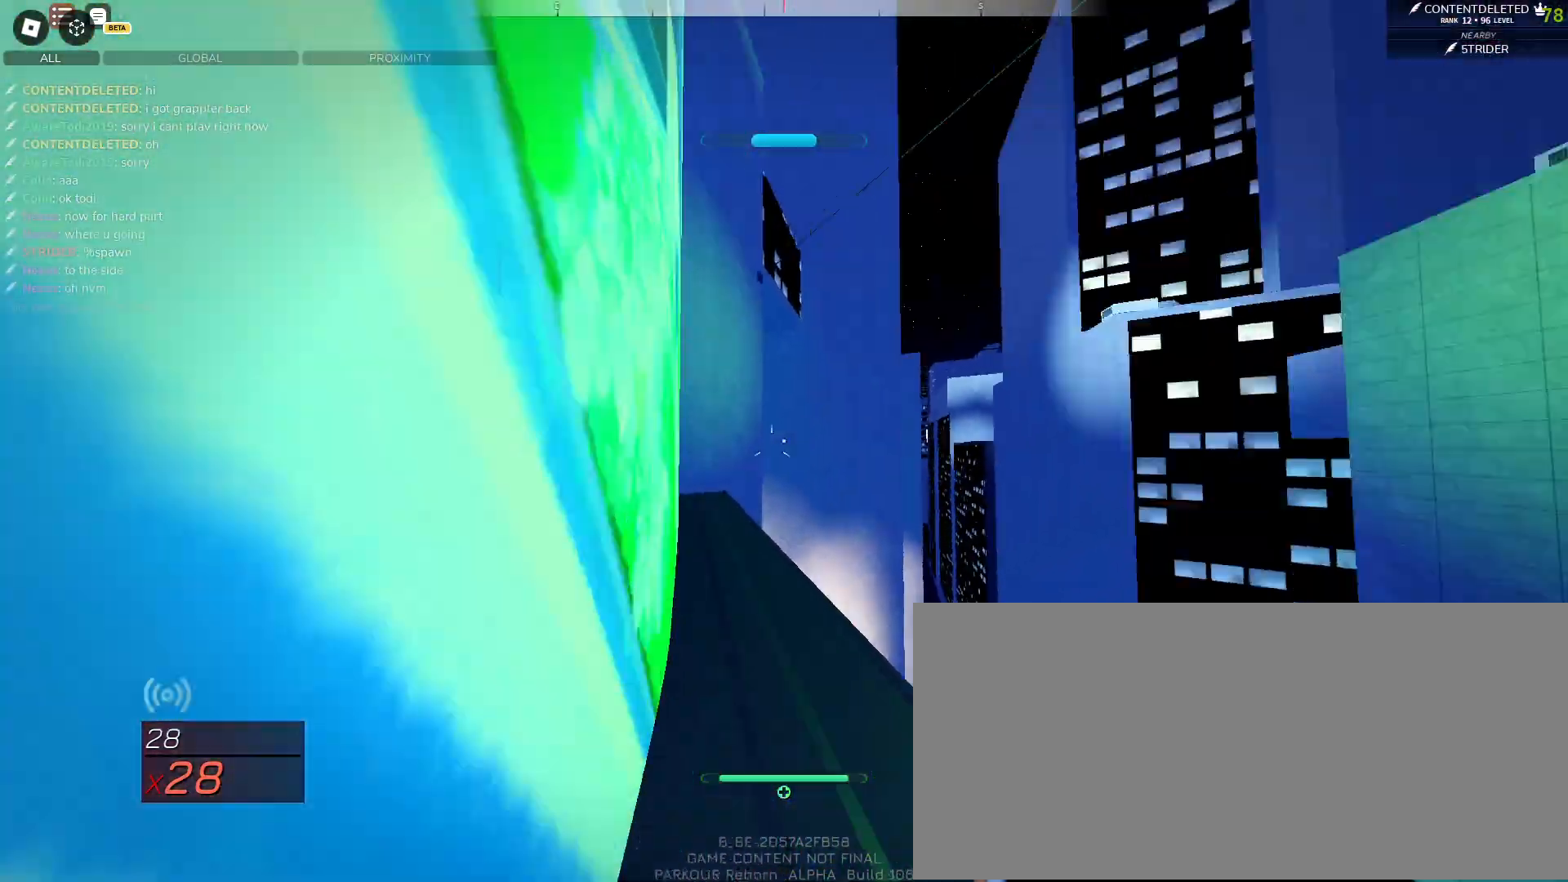
{"keys": ["a"], "mouse": [], "events": [[50, "a", "down"], [133, "w", "up"]]}
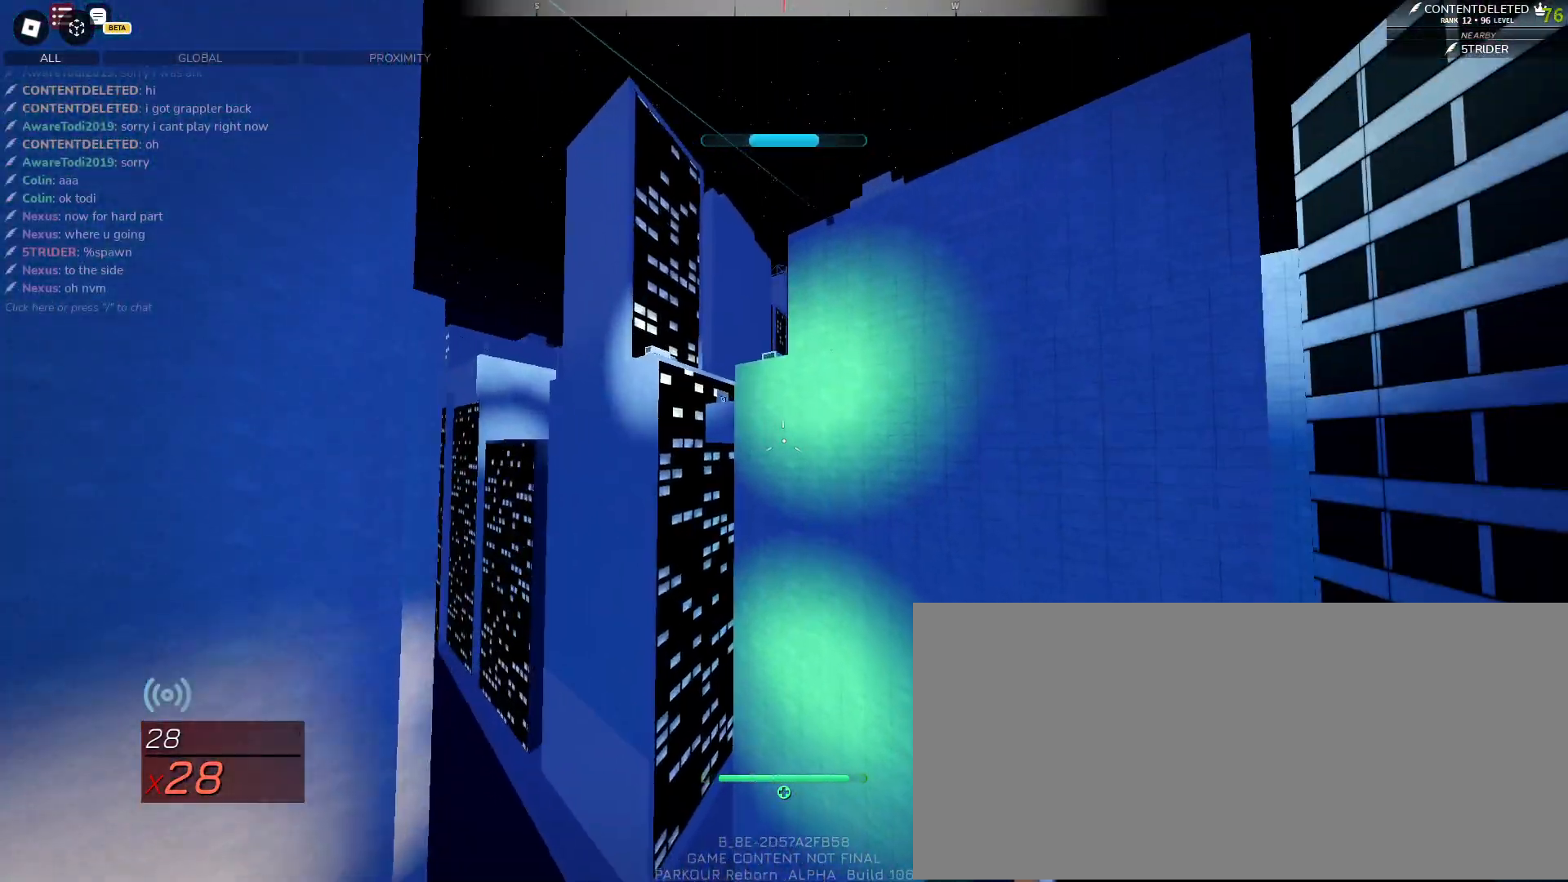
{"keys": ["d"], "mouse": ["left"], "events": [[17, "mouse_left", "down"], [33, "s", "down"], [67, "a", "up"], [267, "d", "down"], [317, "s", "up"]]}
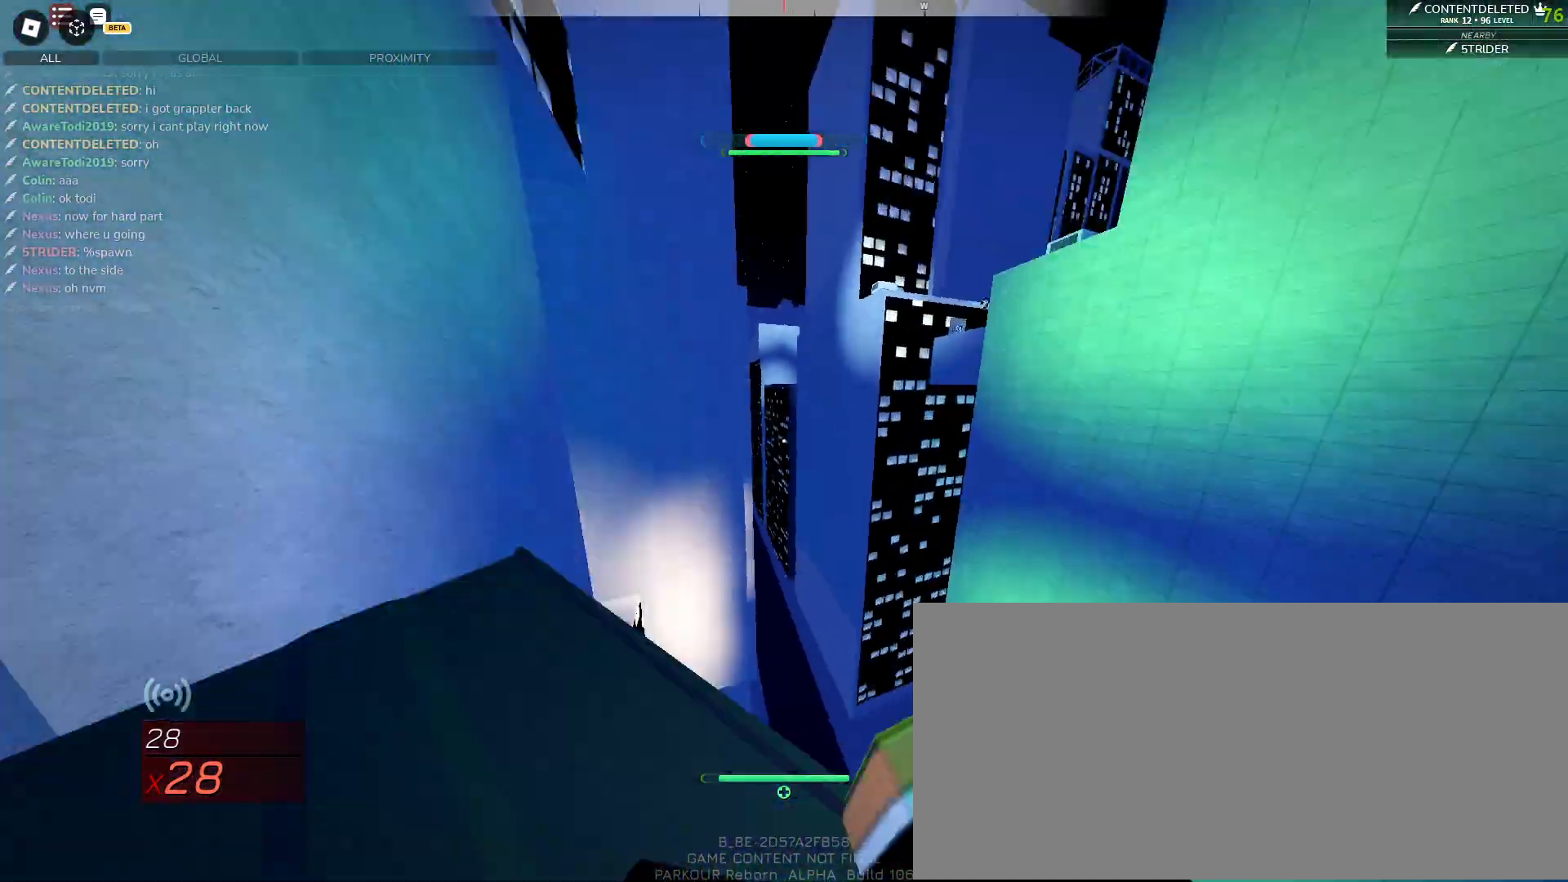
{"keys": ["a", "space", "w"], "mouse": [], "events": [[133, "w", "down"], [167, "d", "up"], [217, "mouse_left", "up"], [283, "mouse_left", "down"], [367, "space", "down"], [383, "mouse_left", "up"], [500, "a", "down"]]}
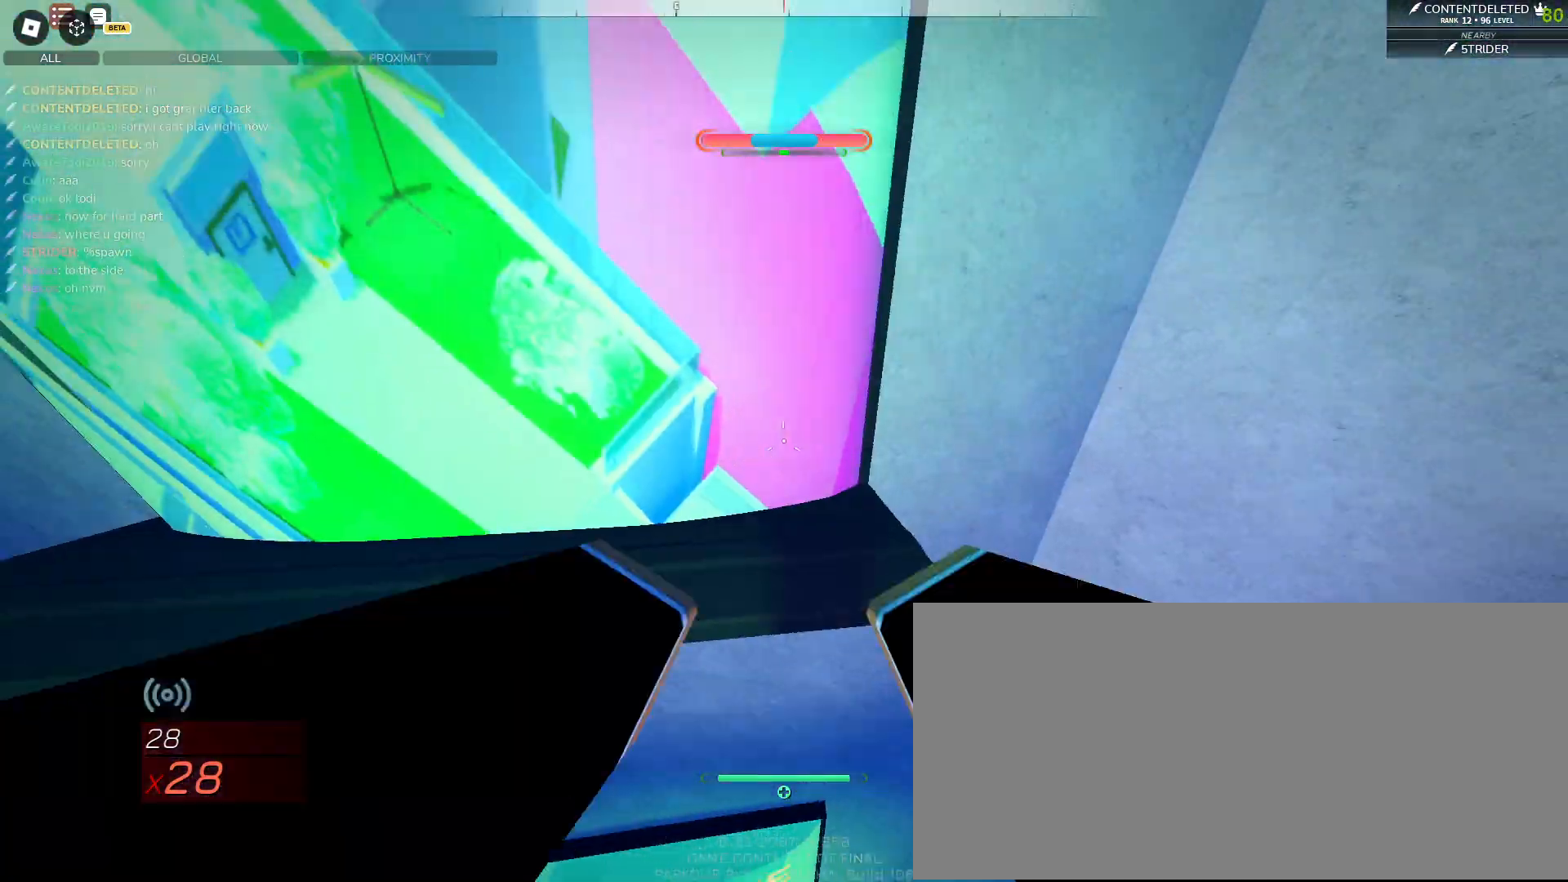
{"keys": ["w"], "mouse": [], "events": [[33, "space", "up"], [367, "a", "up"]]}
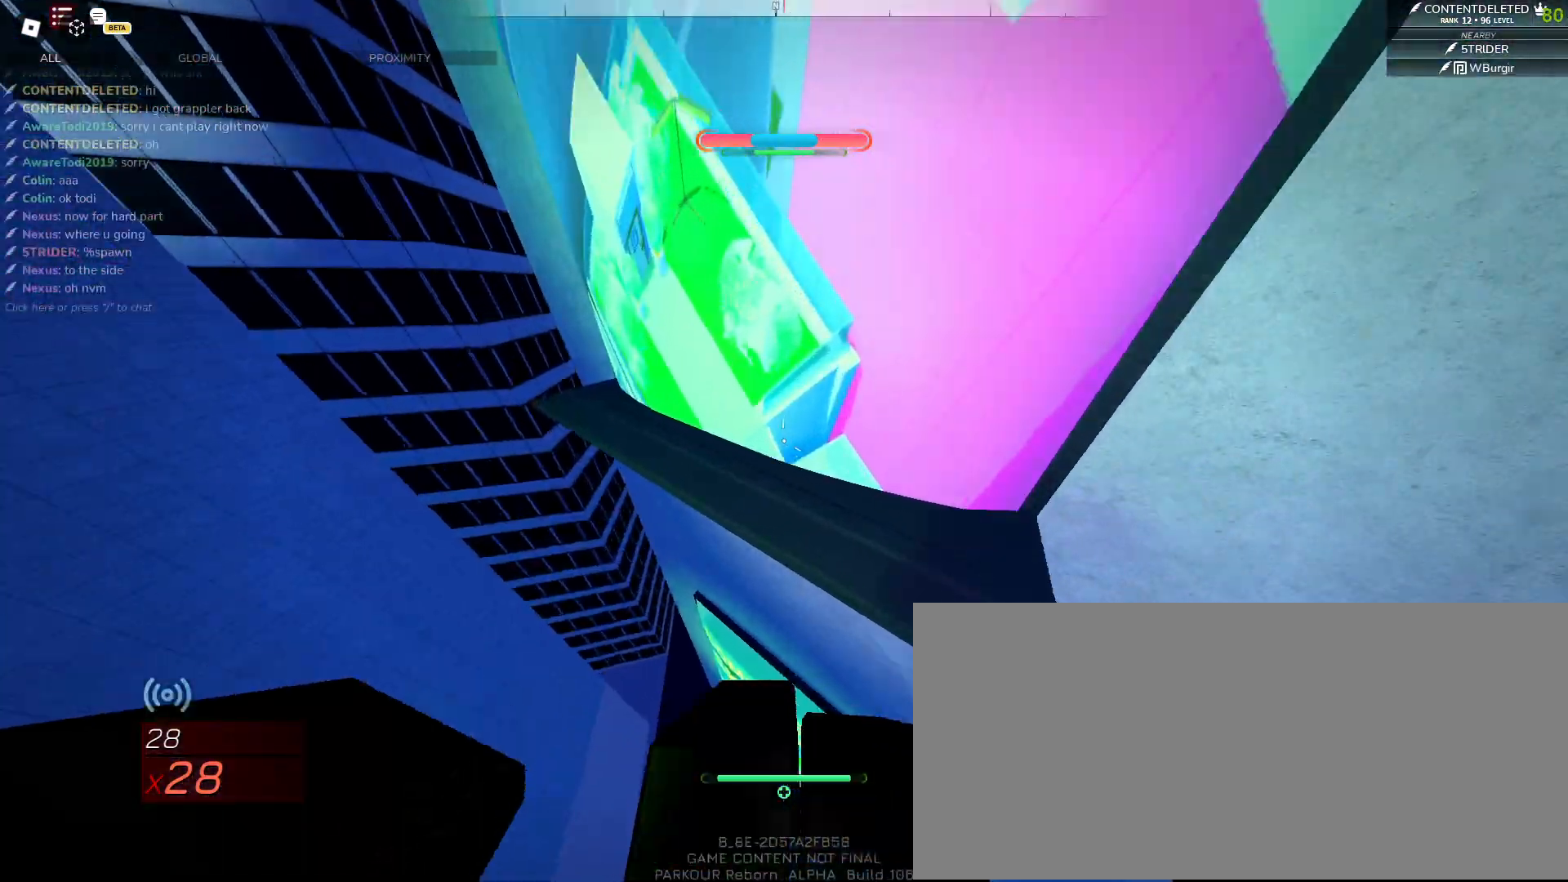
{"keys": ["space", "w"], "mouse": [], "events": [[133, "w", "up"], [183, "space", "down"], [500, "w", "down"]]}
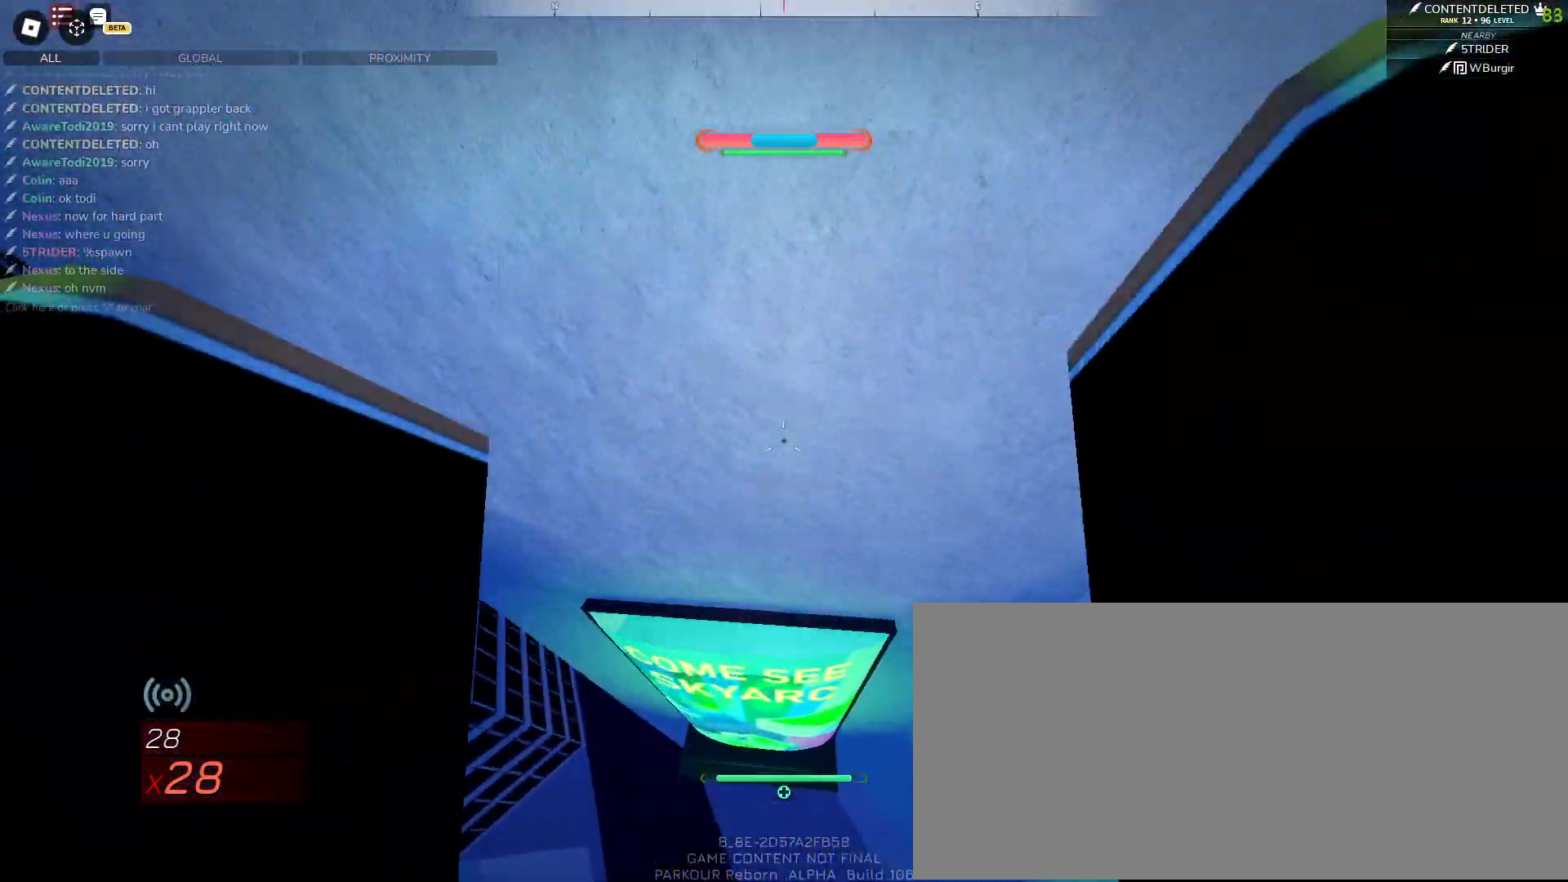
{"keys": ["shift", "w"], "mouse": [], "events": [[50, "space", "up"], [433, "shift", "down"]]}
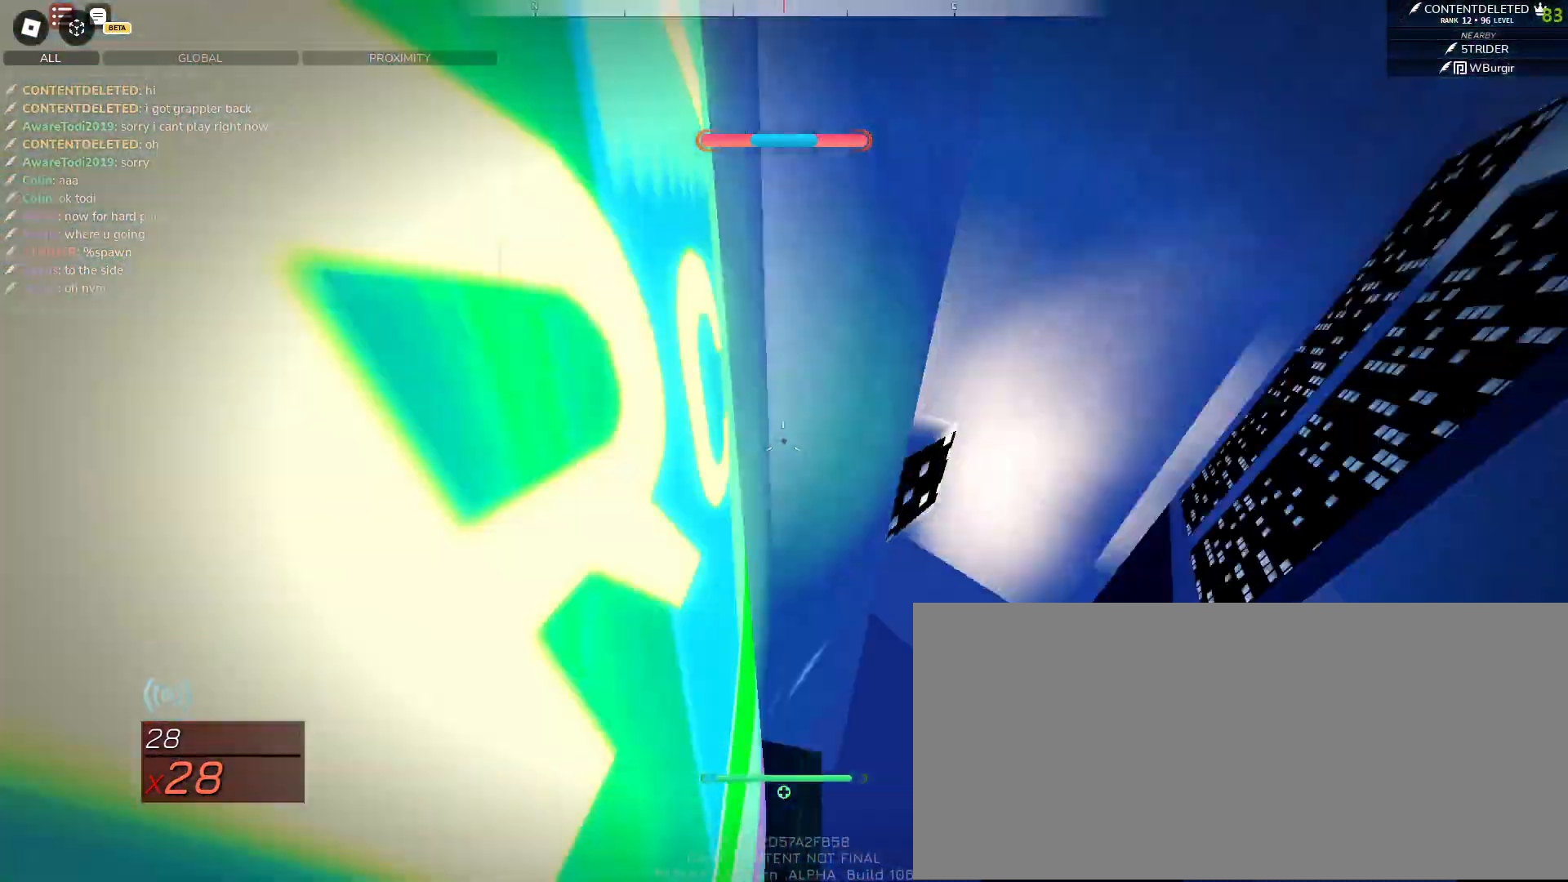
{"keys": [], "mouse": [], "events": [[67, "shift", "up"], [133, "shift", "down"], [250, "shift", "up"], [317, "w", "up"]]}
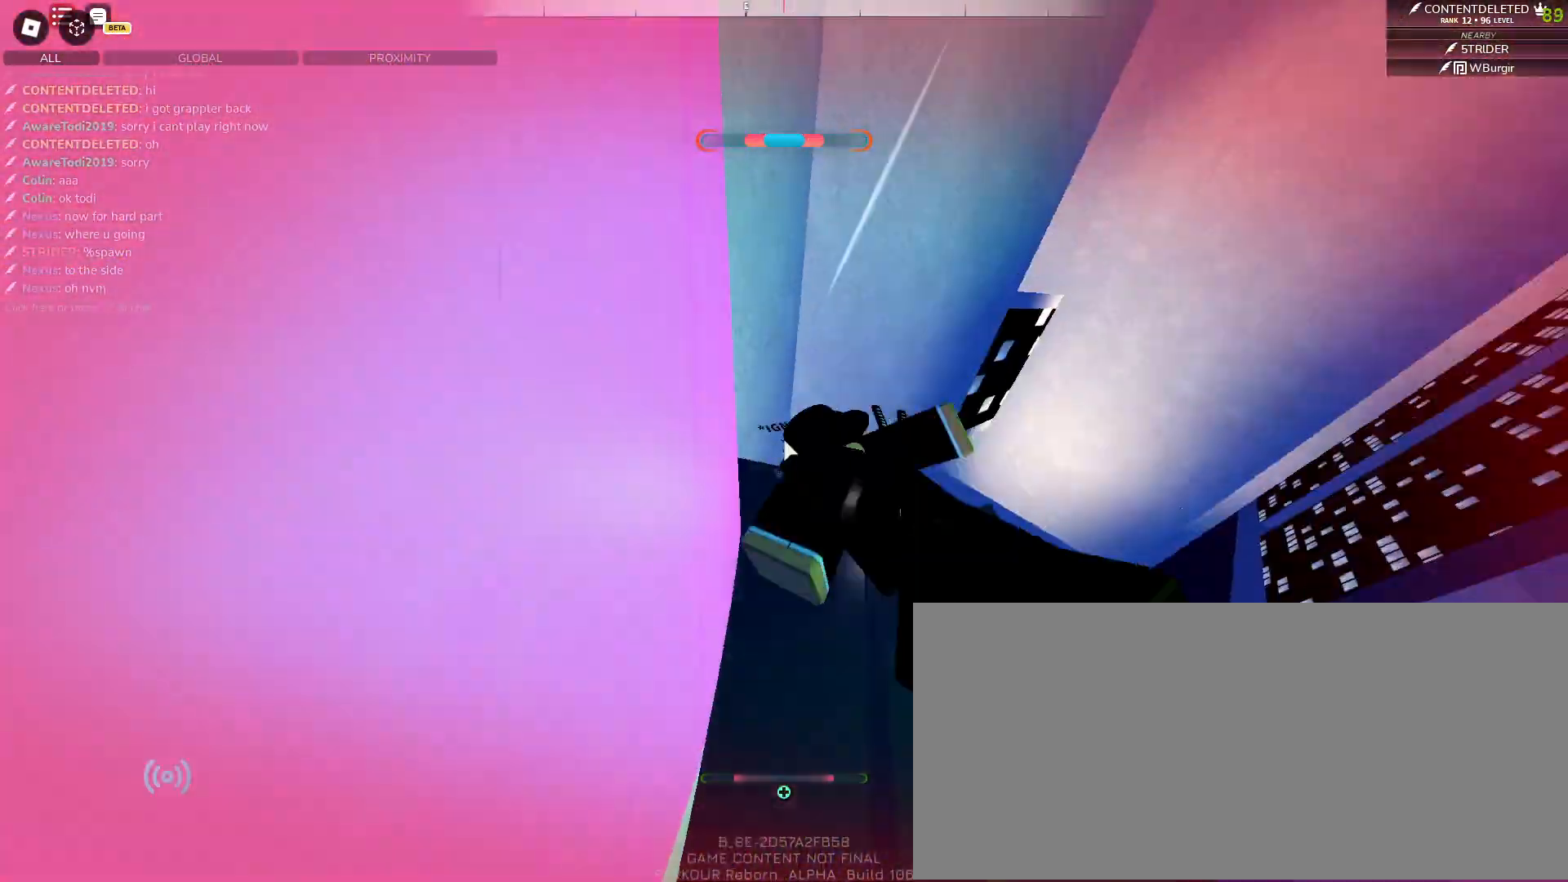
{"keys": ["space"], "mouse": [], "events": [[333, "space", "down"], [417, "space", "up"], [500, "space", "down"]]}
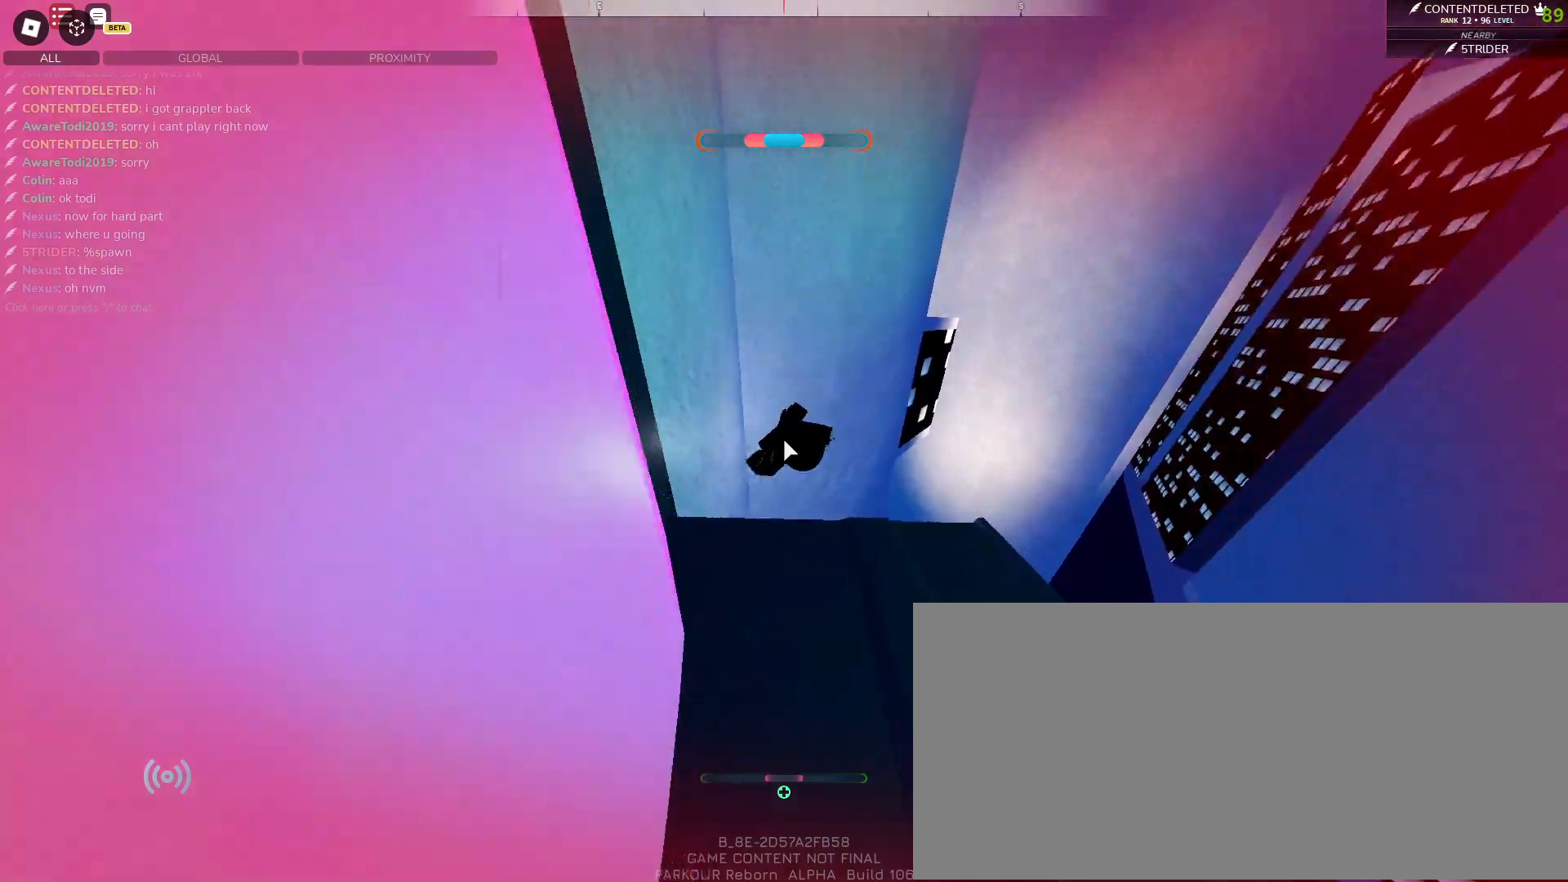
{"keys": ["space"], "mouse": [], "events": [[67, "space", "up"], [150, "space", "down"], [217, "space", "up"], [317, "space", "down"], [383, "space", "up"], [467, "space", "down"]]}
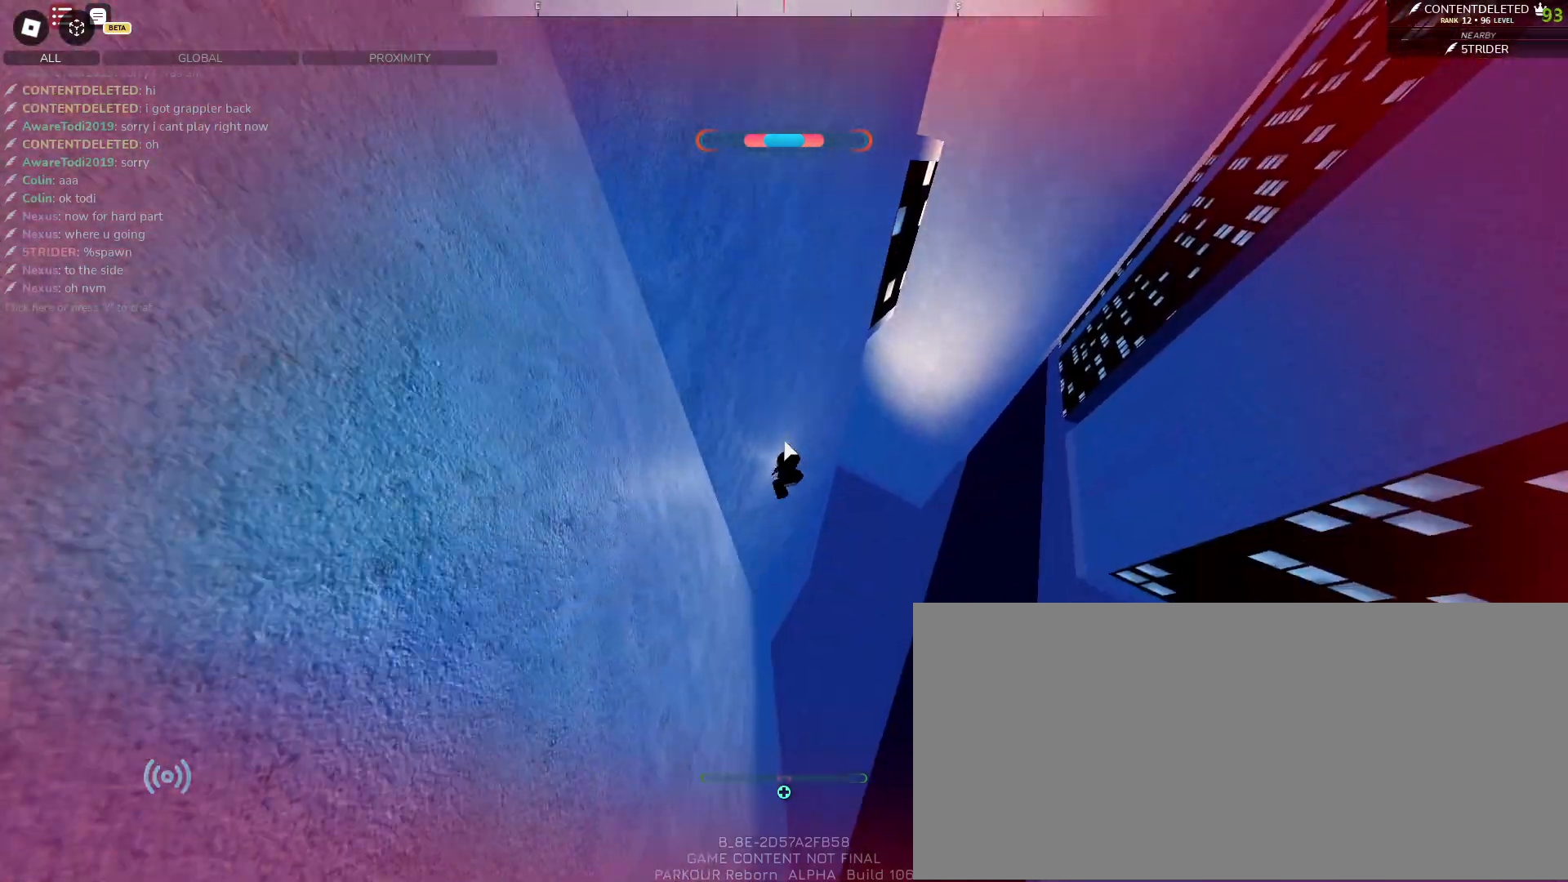
{"keys": [], "mouse": [], "events": [[50, "space", "up"], [117, "space", "down"], [183, "space", "up"], [267, "space", "down"], [333, "space", "up"]]}
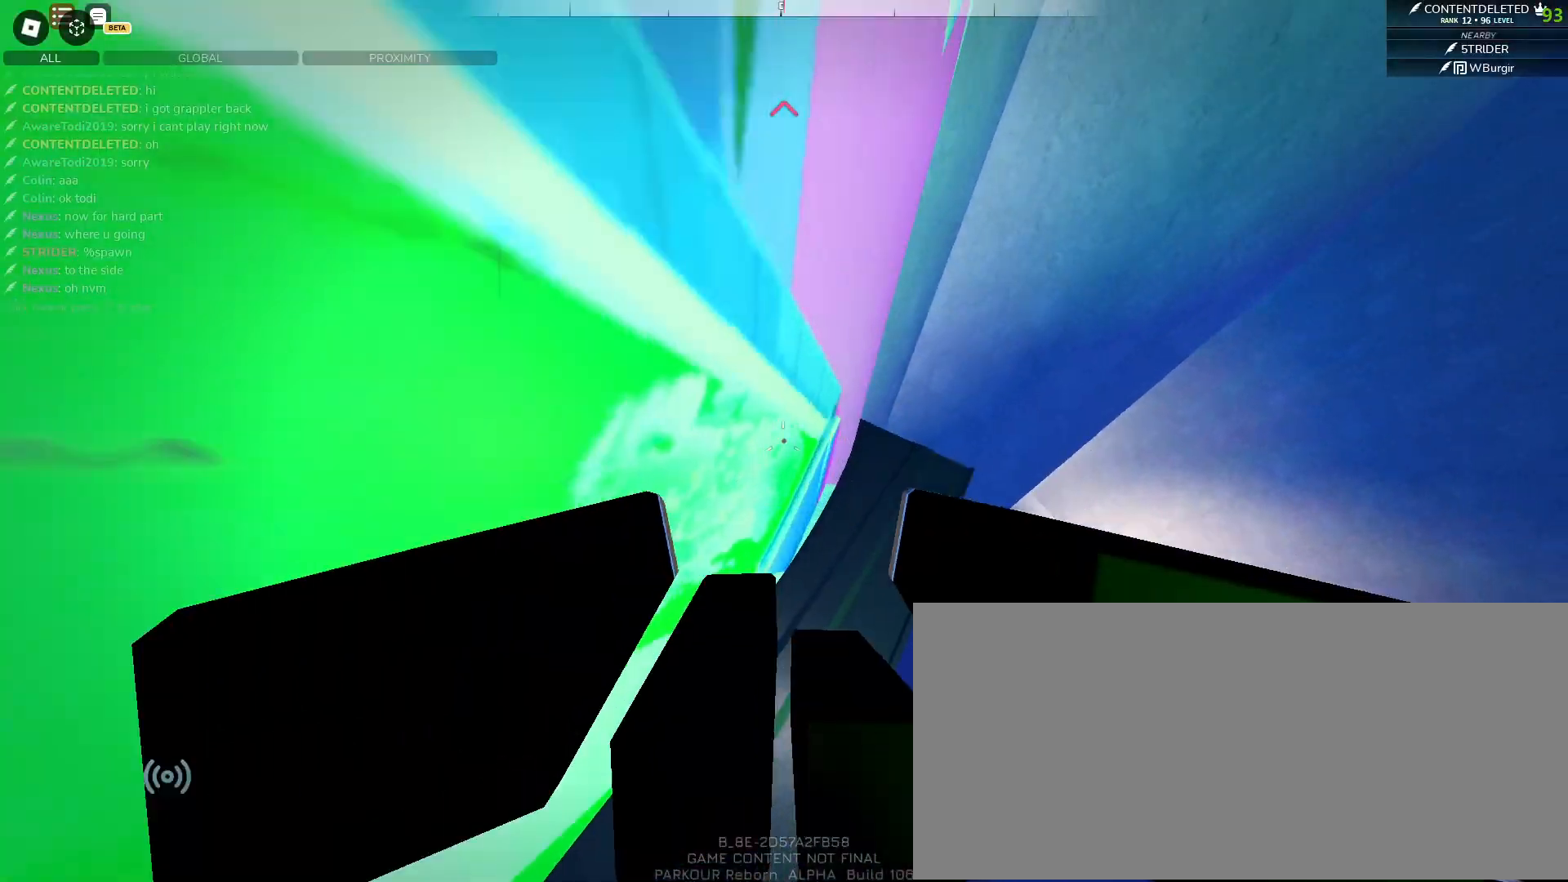
{"keys": ["shift"], "mouse": [], "events": [[217, "shift", "down"]]}
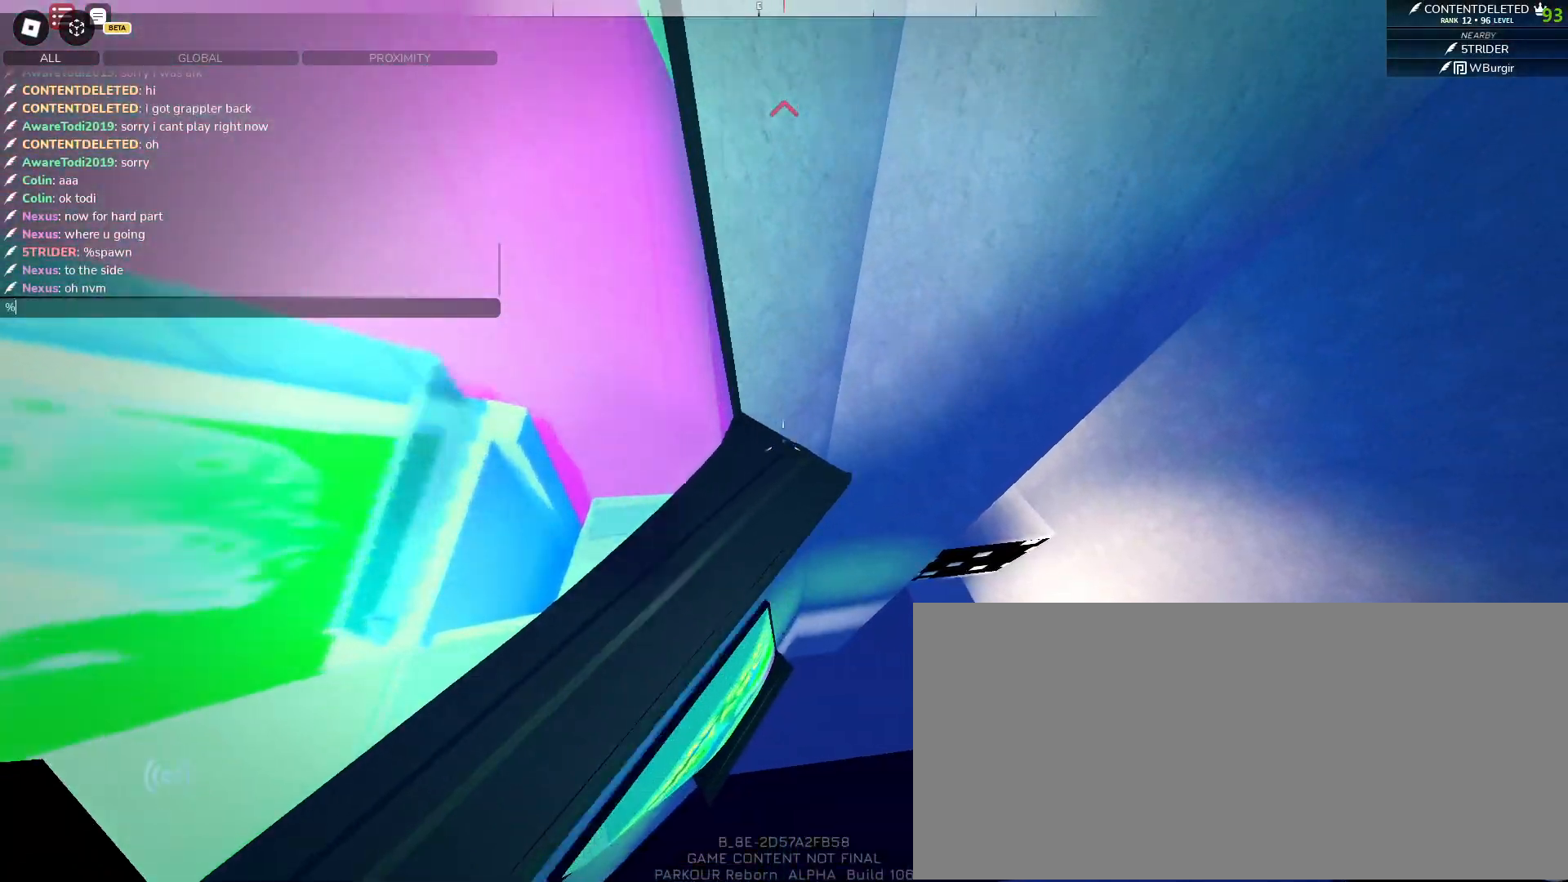
{"keys": ["w"], "mouse": [], "events": [[67, "shift", "up"], [217, "s", "down"], [317, "a", "down"], [317, "s", "up"], [433, "w", "down"], [467, "a", "up"]]}
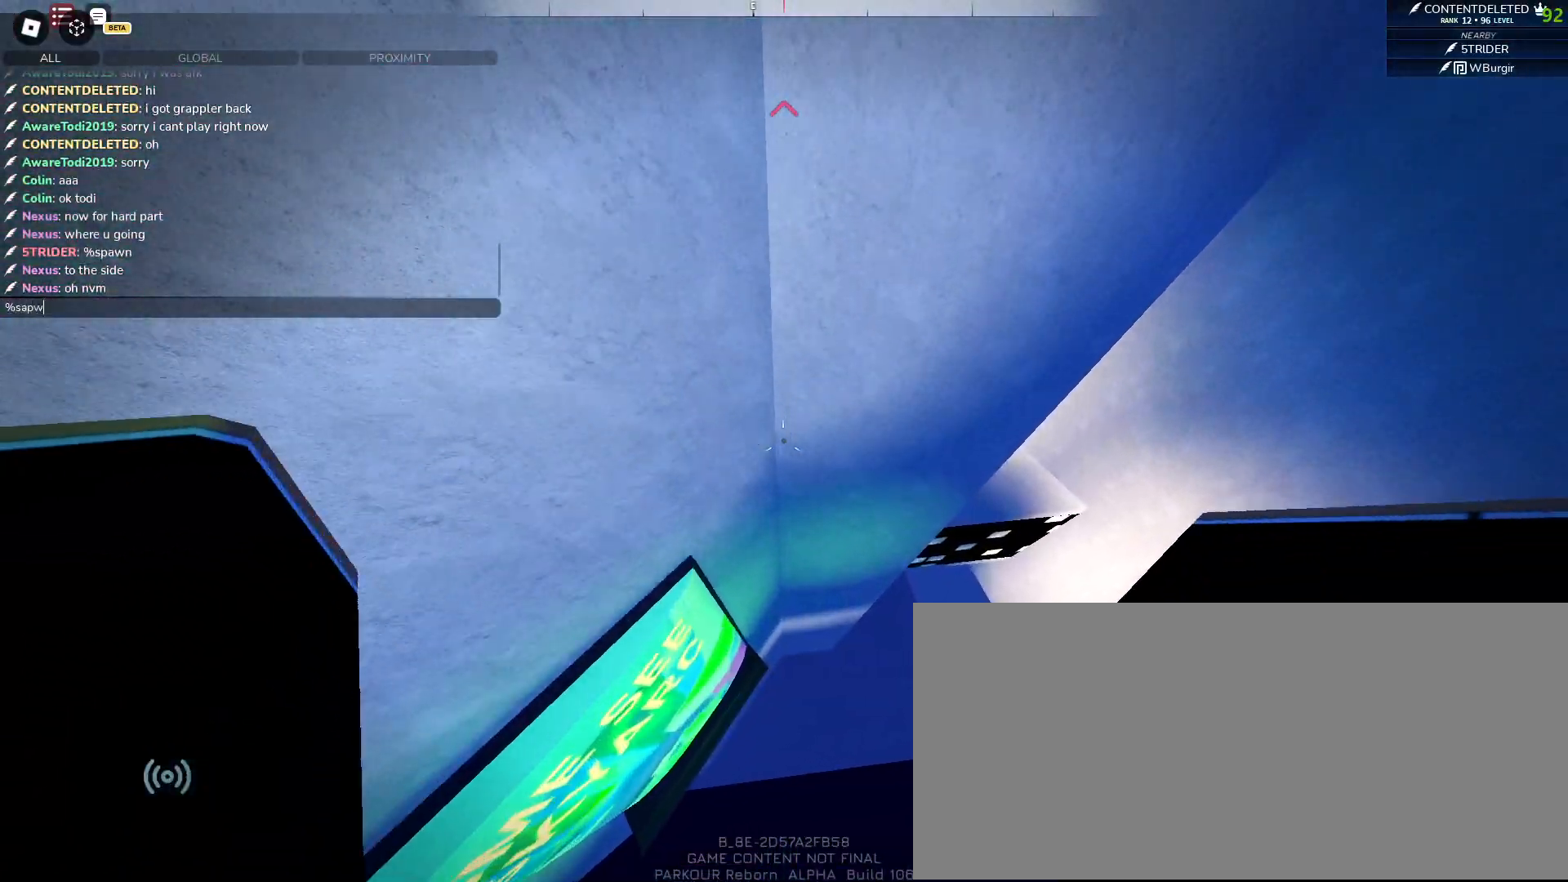
{"keys": [], "mouse": [], "events": [[67, "w", "up"]]}
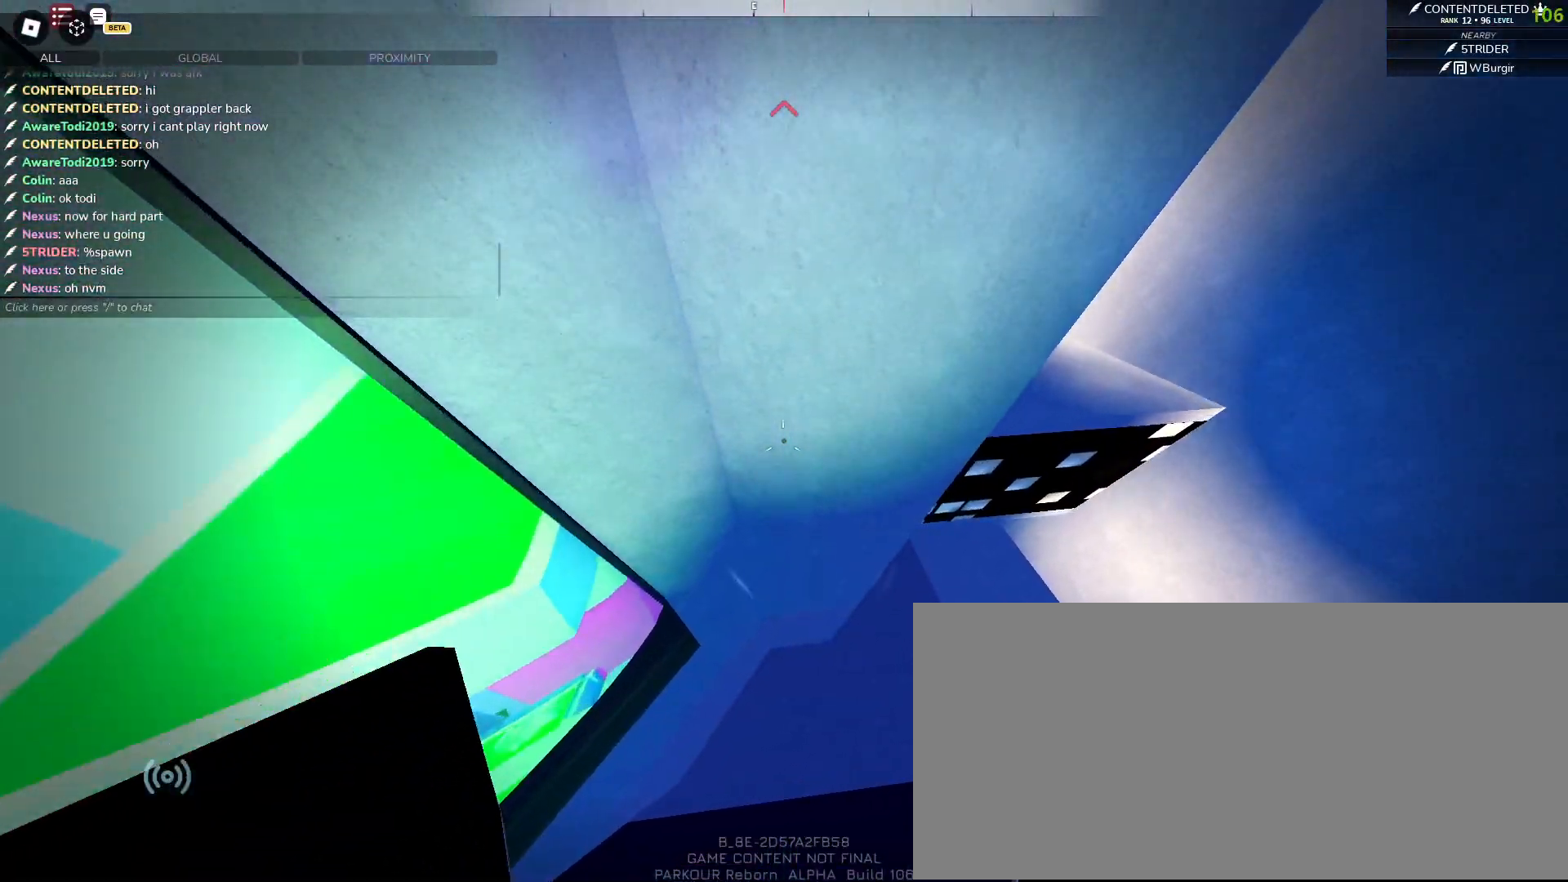
{"keys": [], "mouse": [], "events": []}
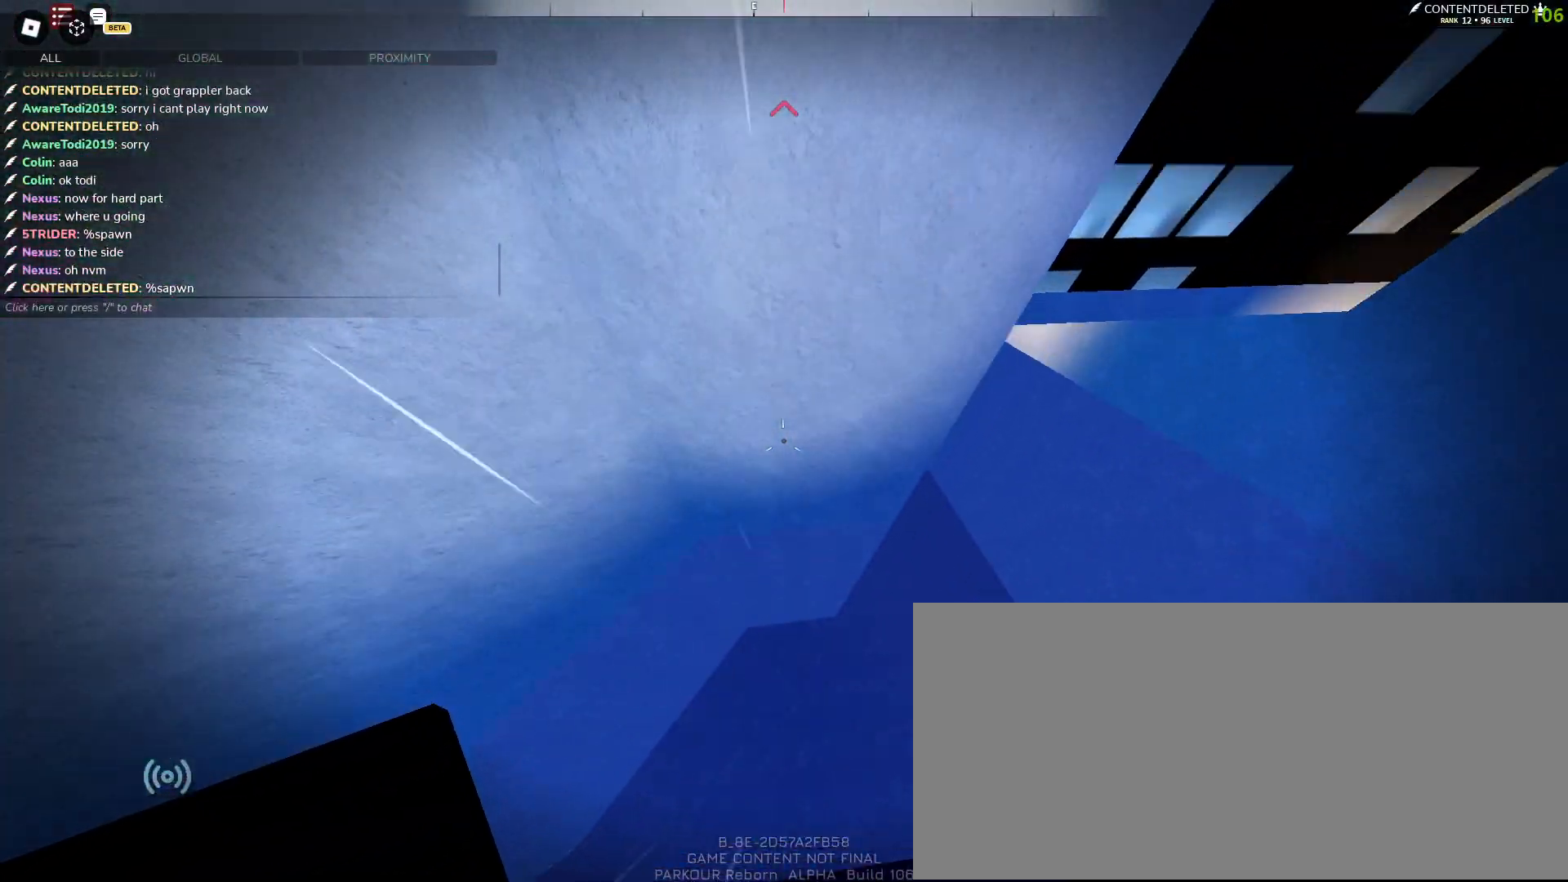
{"keys": [], "mouse": [], "events": []}
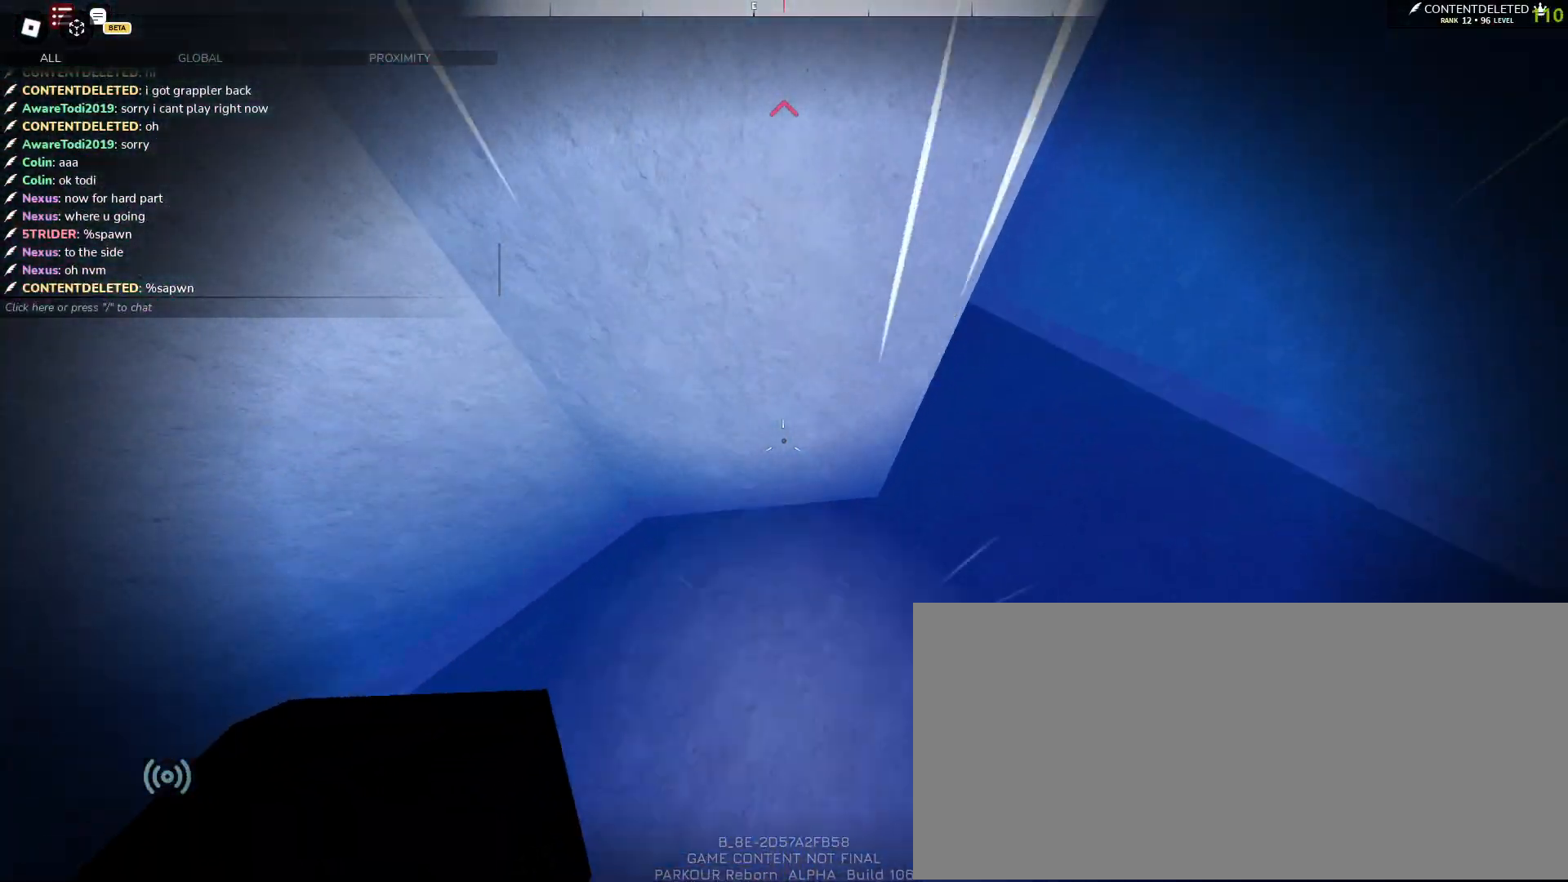
{"keys": [], "mouse": [], "events": [[250, "space", "down"], [333, "space", "up"], [417, "space", "down"], [483, "space", "up"]]}